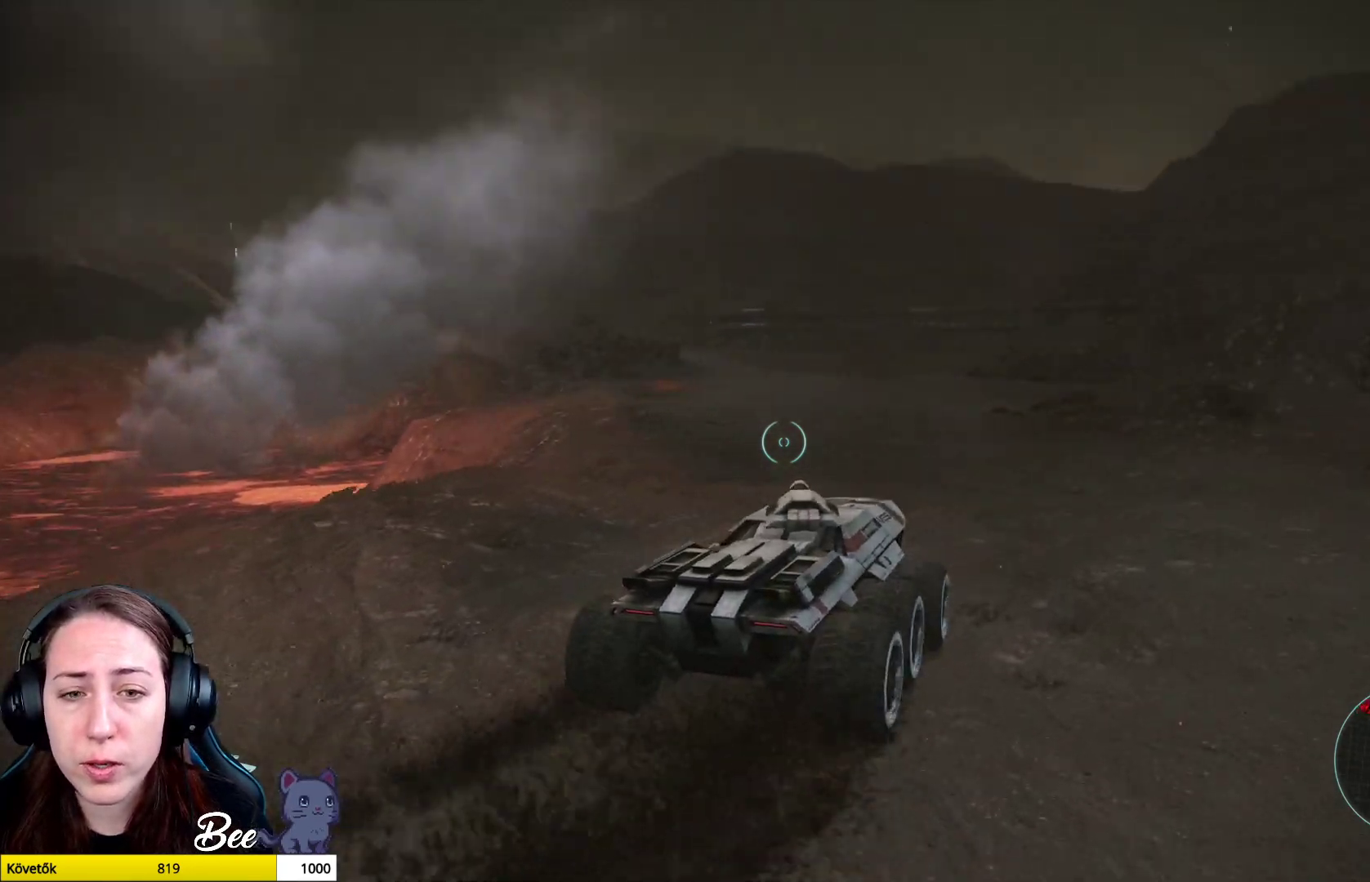
Gameplay with a controller (PlayStation layout); each line is a JSON object with the inputs held at the frame after it. "events" lists button and stick changes between this image and that frame as [ms after this image, input, new state], when the widget could be followed in between.
{"buttons": [], "left_stick": "up", "right_stick": "center", "events": [[401, "right_stick", "up-left"], [467, "right_stick", "center"]]}
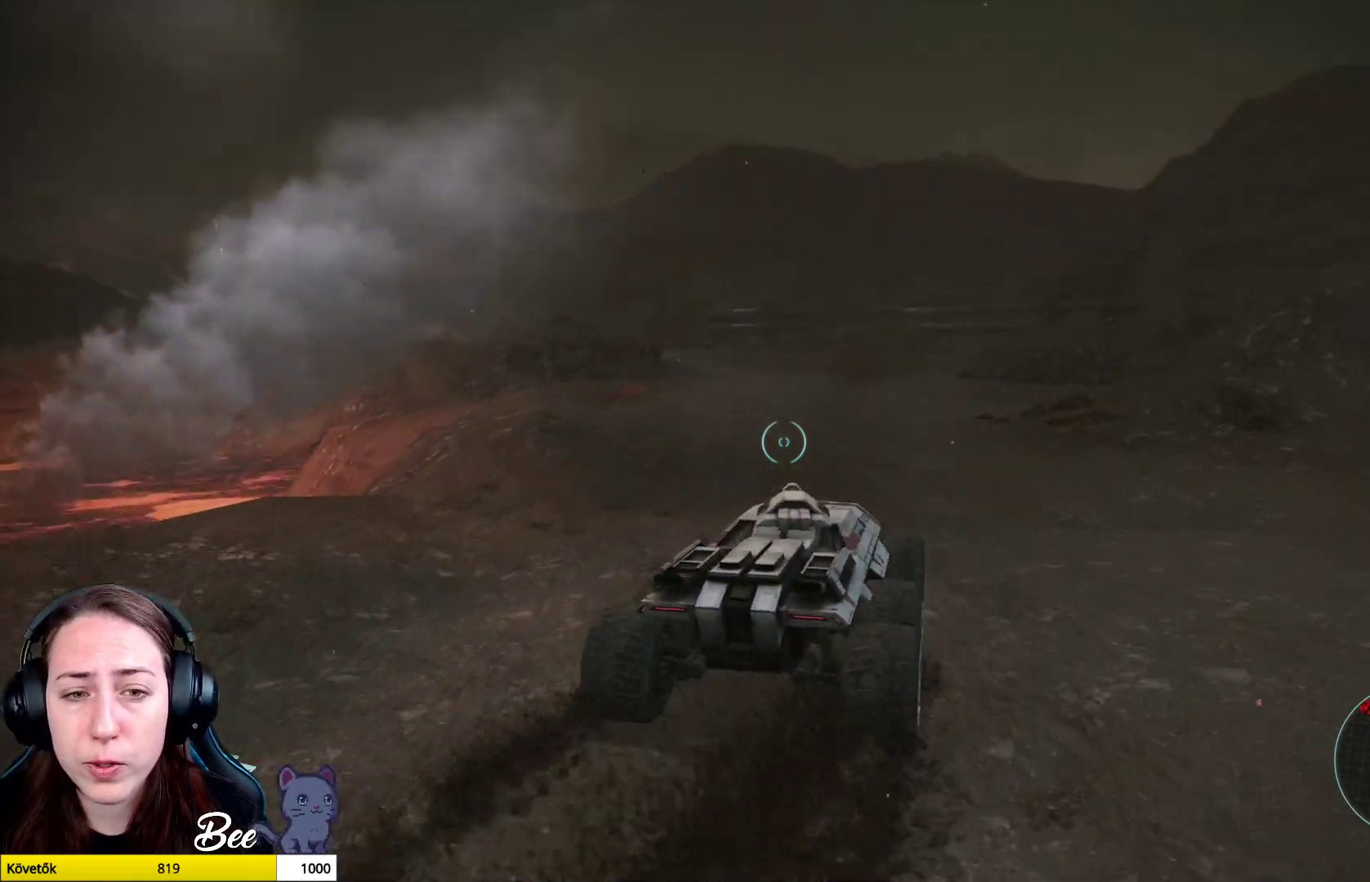
{"buttons": [], "left_stick": "up", "right_stick": "center", "events": []}
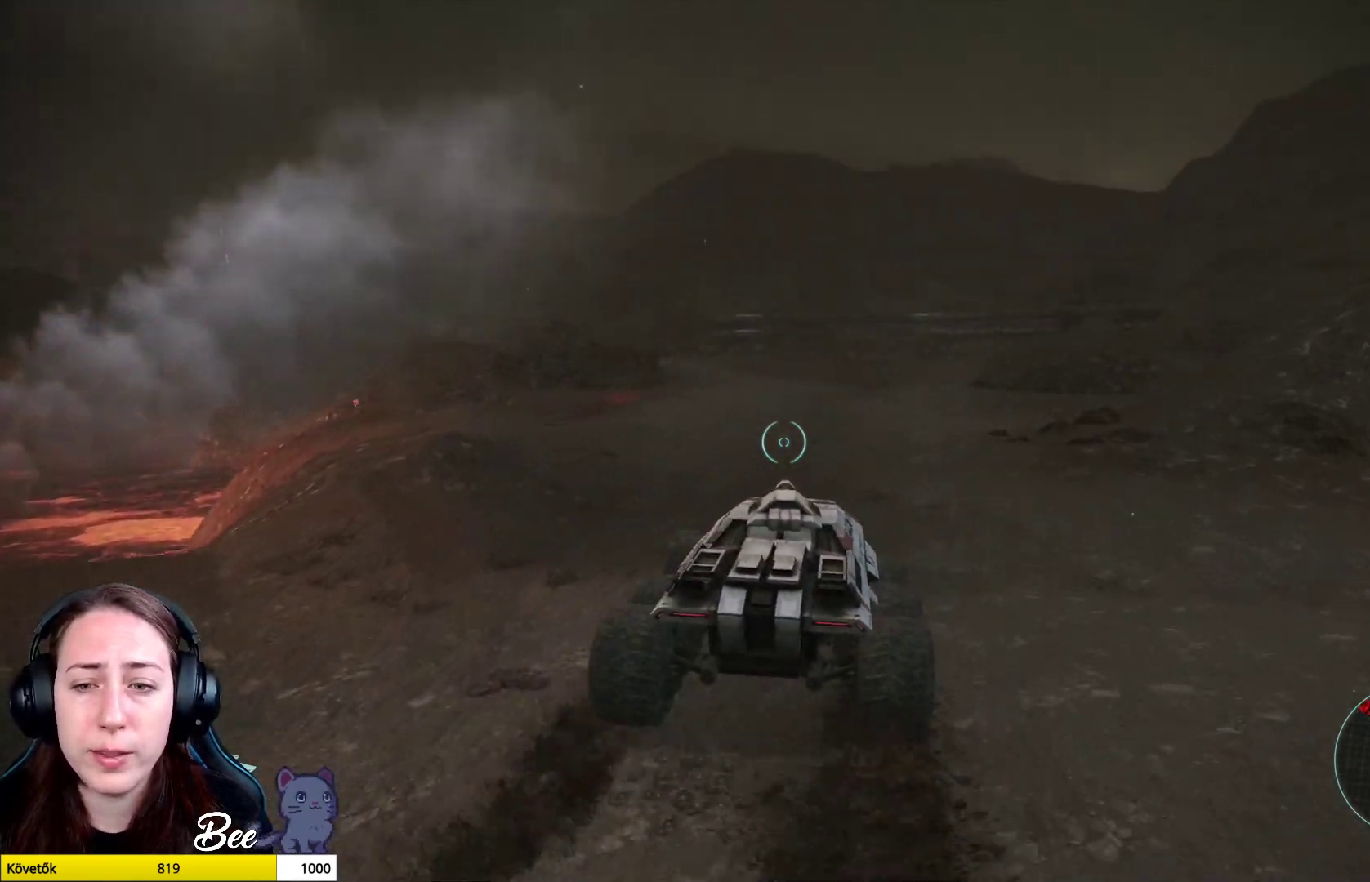
{"buttons": [], "left_stick": "up", "right_stick": "left", "events": [[434, "right_stick", "left"]]}
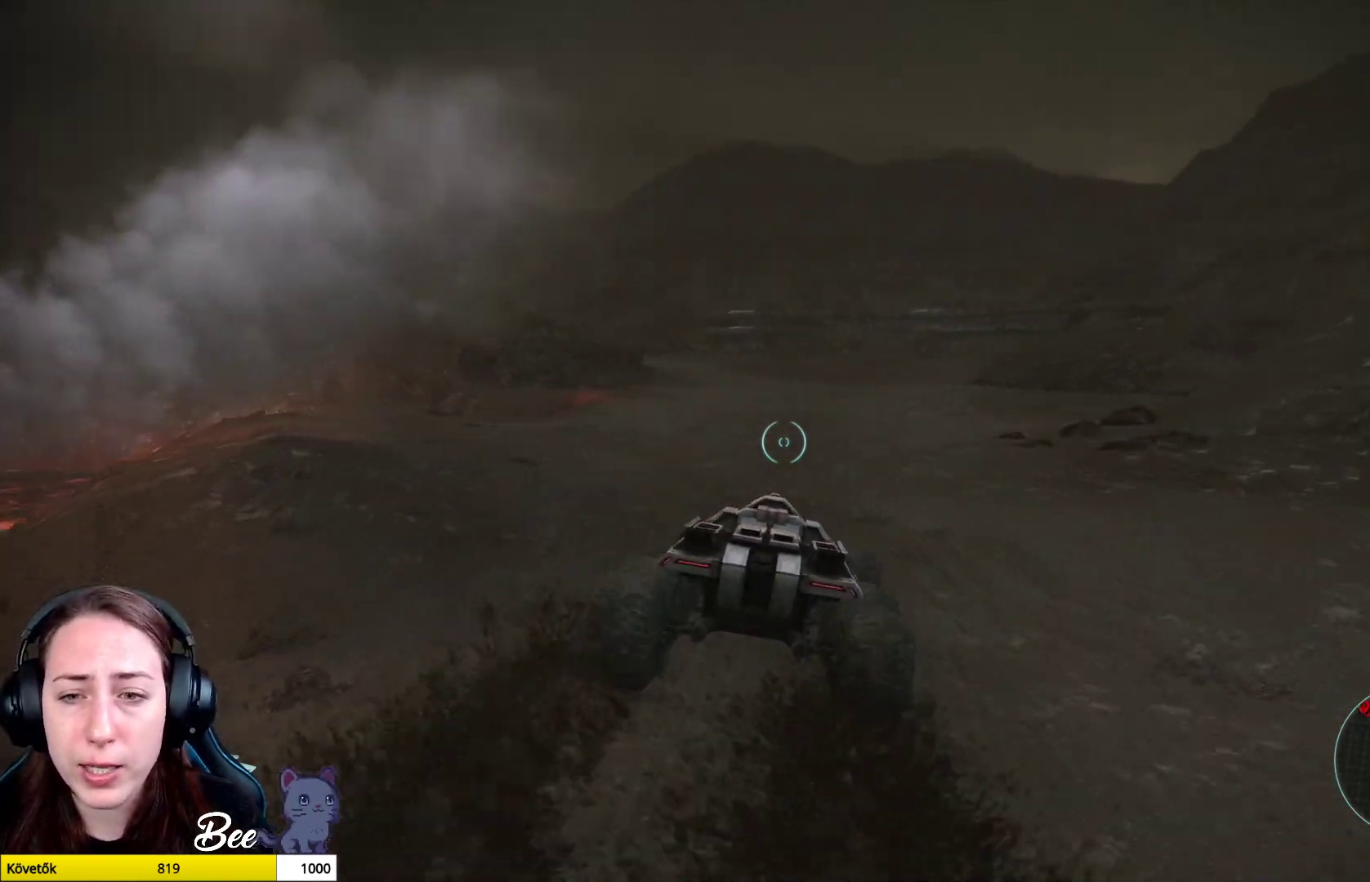
{"buttons": [], "left_stick": "up", "right_stick": "center", "events": [[200, "right_stick", "center"]]}
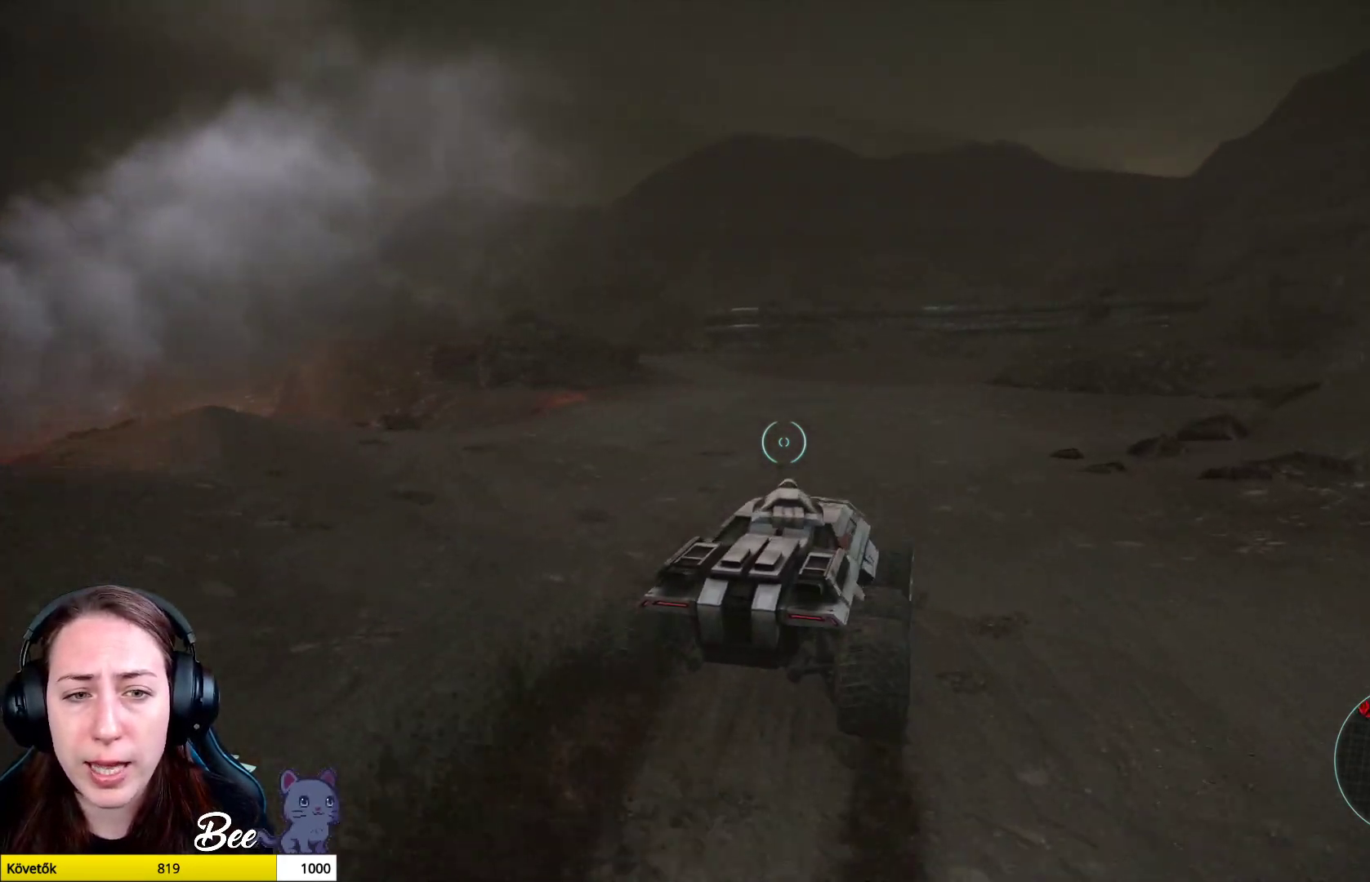
{"buttons": [], "left_stick": "up", "right_stick": "center", "events": [[267, "right_stick", "left"], [484, "right_stick", "center"]]}
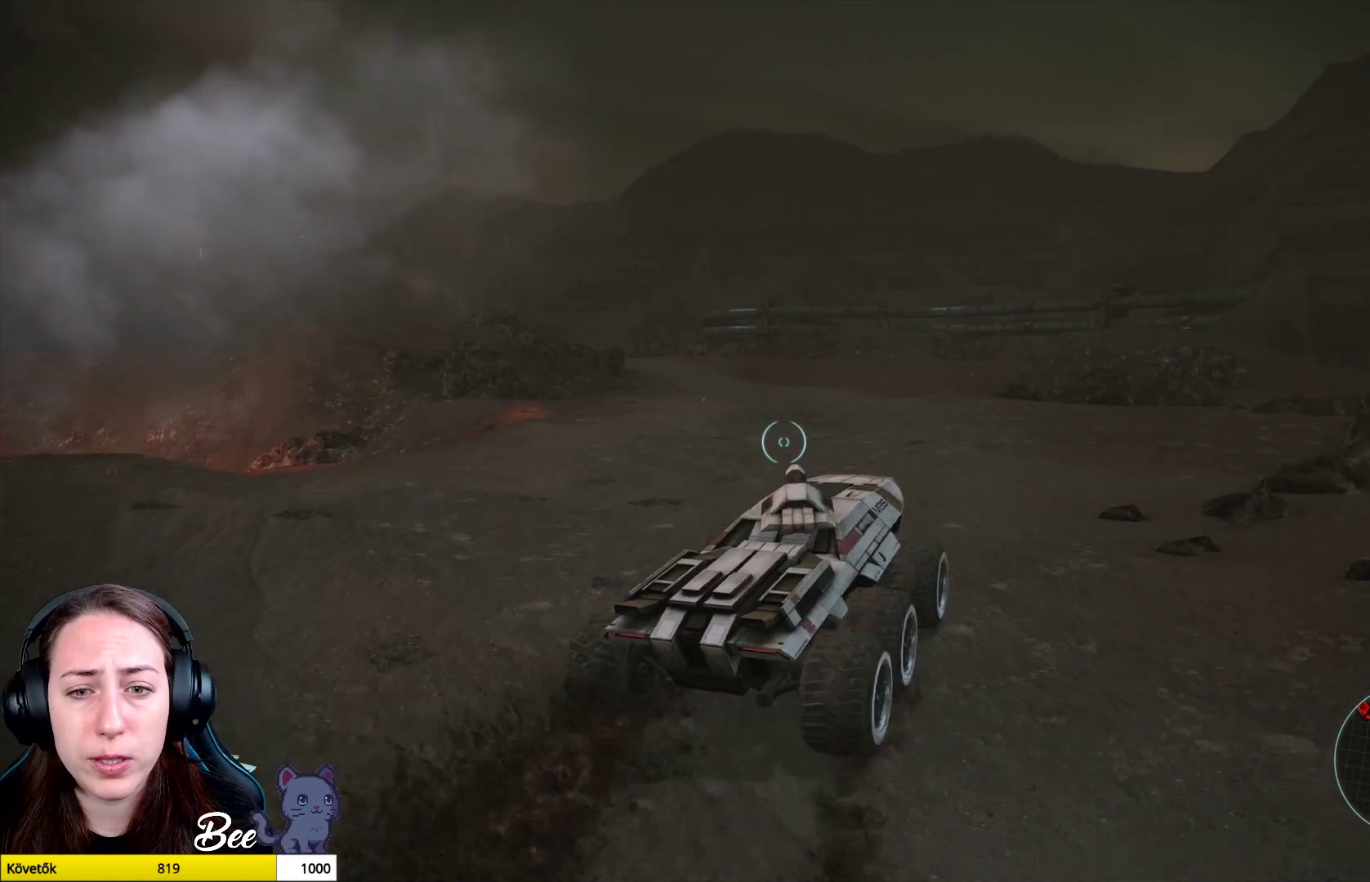
{"buttons": [], "left_stick": "up", "right_stick": "up-left", "events": [[217, "right_stick", "left"], [484, "right_stick", "up-left"]]}
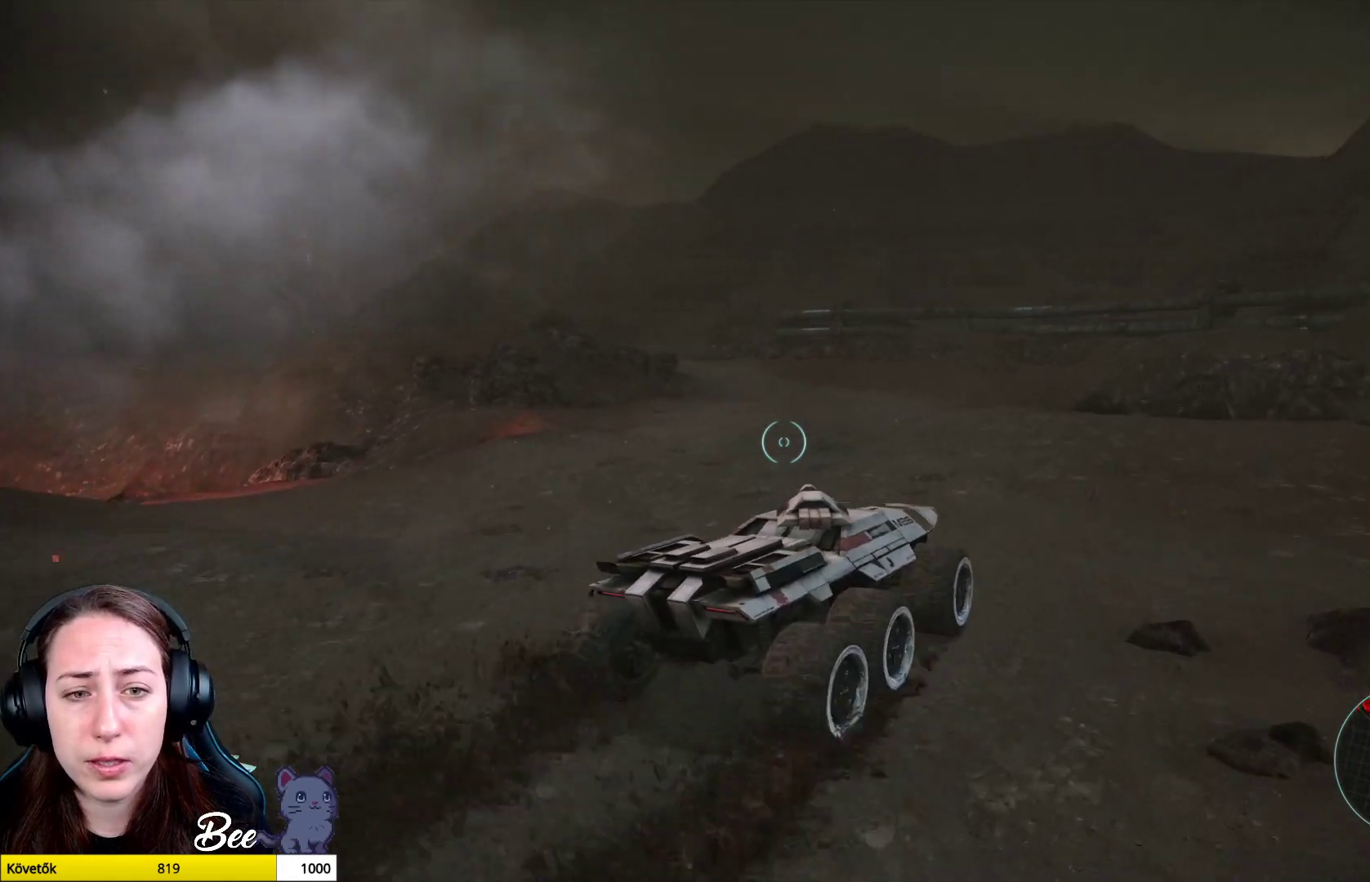
{"buttons": [], "left_stick": "up", "right_stick": "center", "events": [[150, "right_stick", "center"]]}
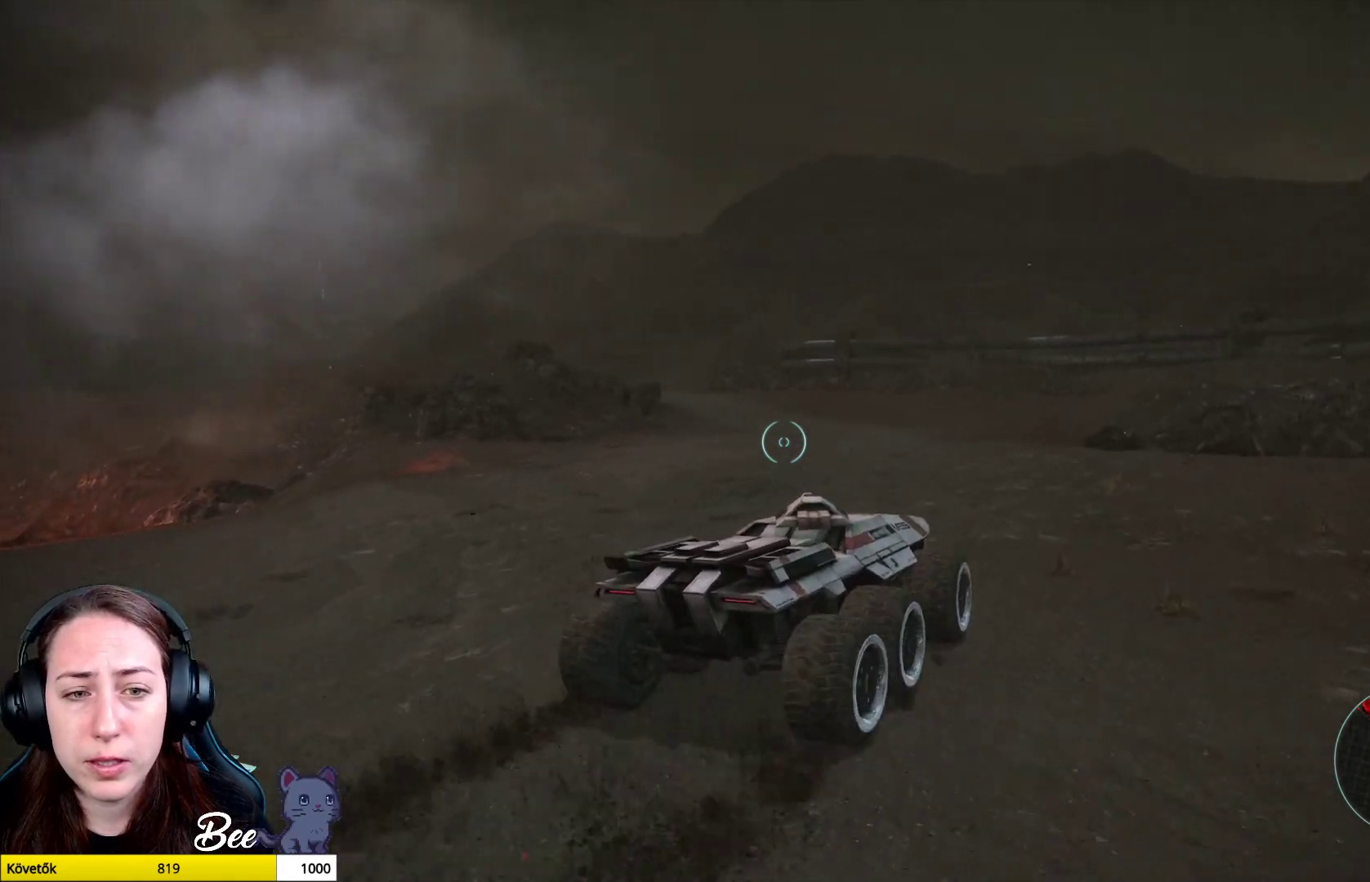
{"buttons": [], "left_stick": "up", "right_stick": "center", "events": [[16, "right_stick", "left"], [400, "right_stick", "center"]]}
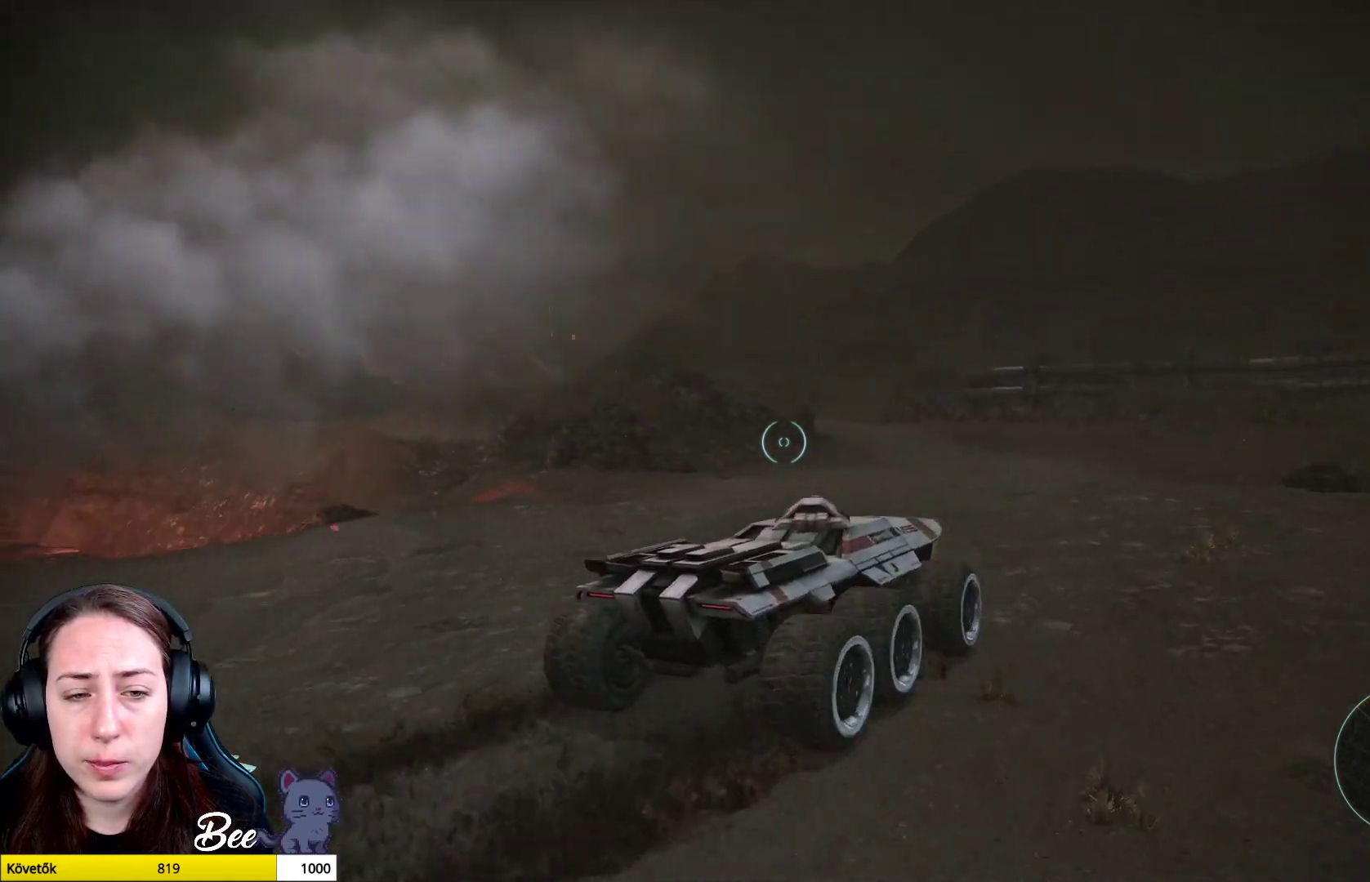
{"buttons": [], "left_stick": "up", "right_stick": "center", "events": []}
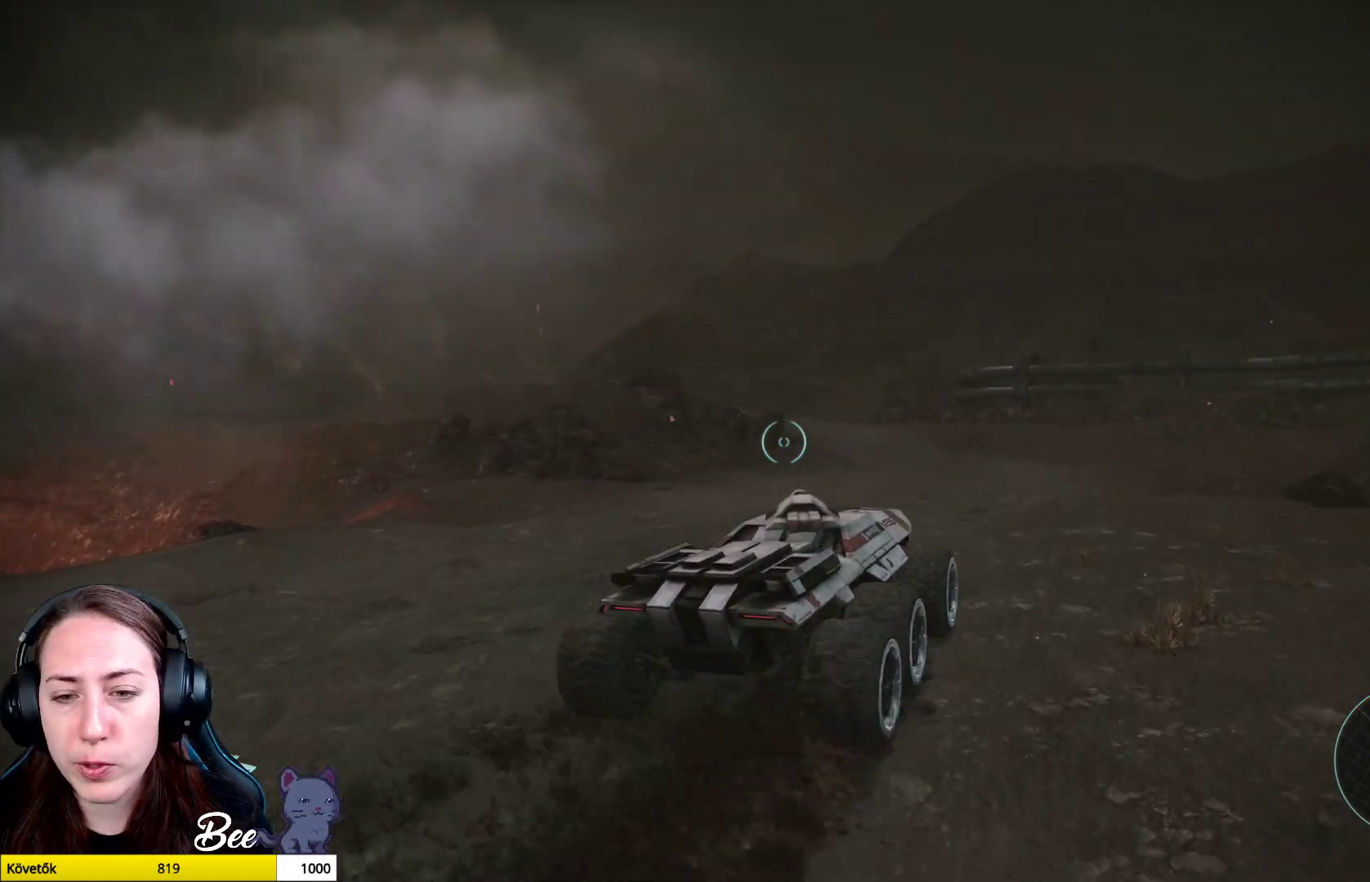
{"buttons": [], "left_stick": "up", "right_stick": "center", "events": []}
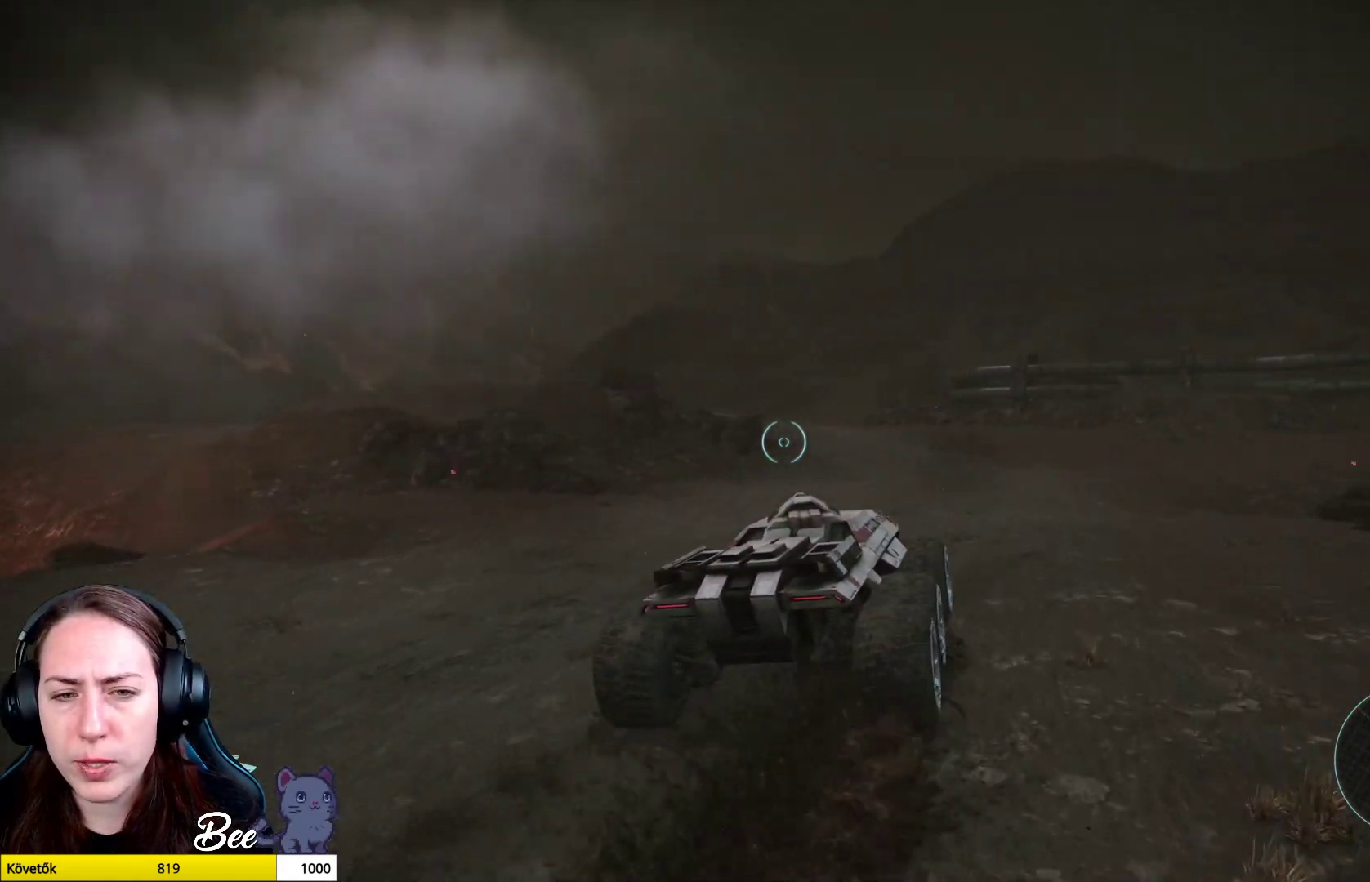
{"buttons": [], "left_stick": "up", "right_stick": "center", "events": [[250, "right_stick", "left"], [434, "right_stick", "center"]]}
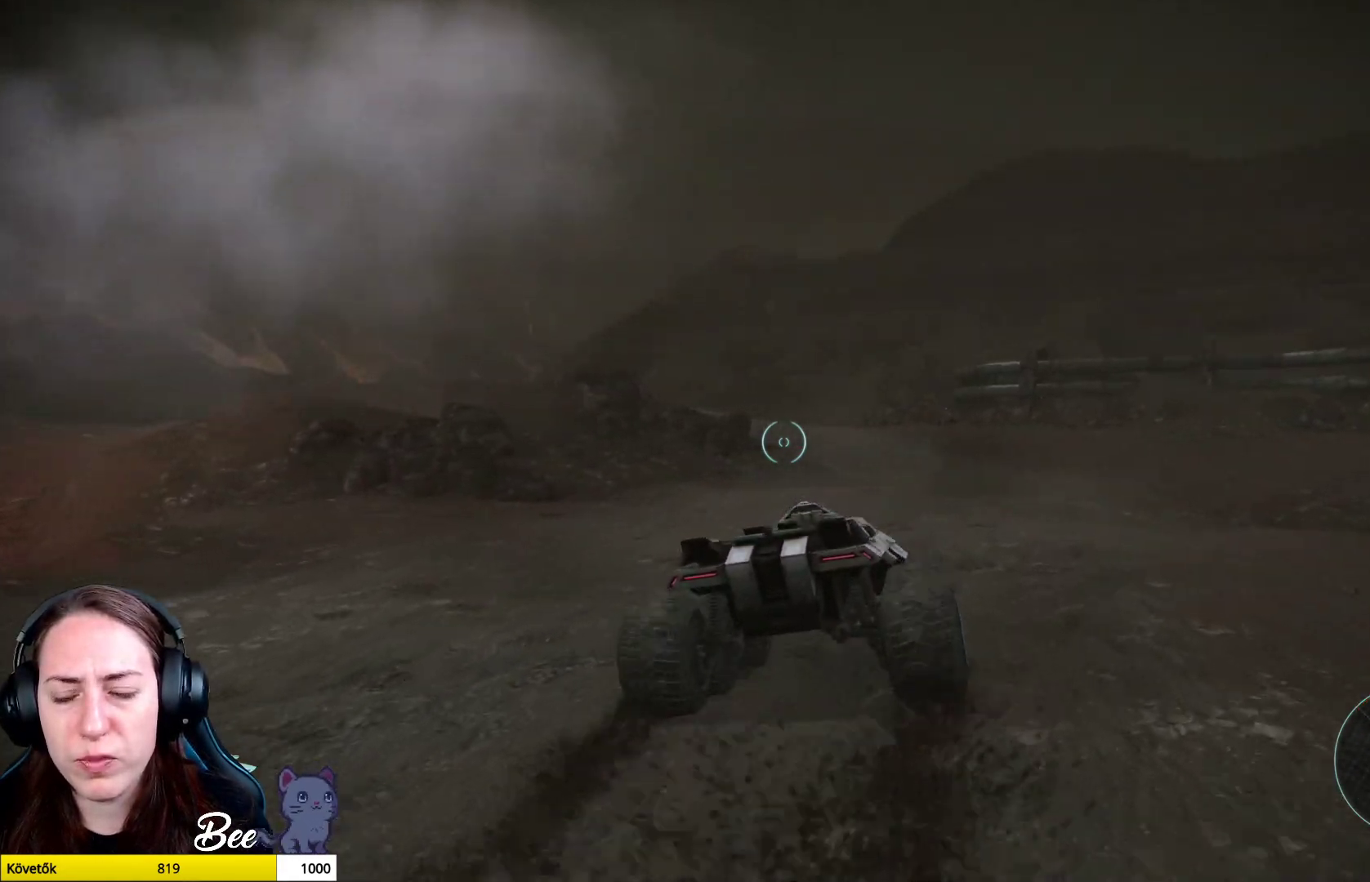
{"buttons": [], "left_stick": "up", "right_stick": "center", "events": []}
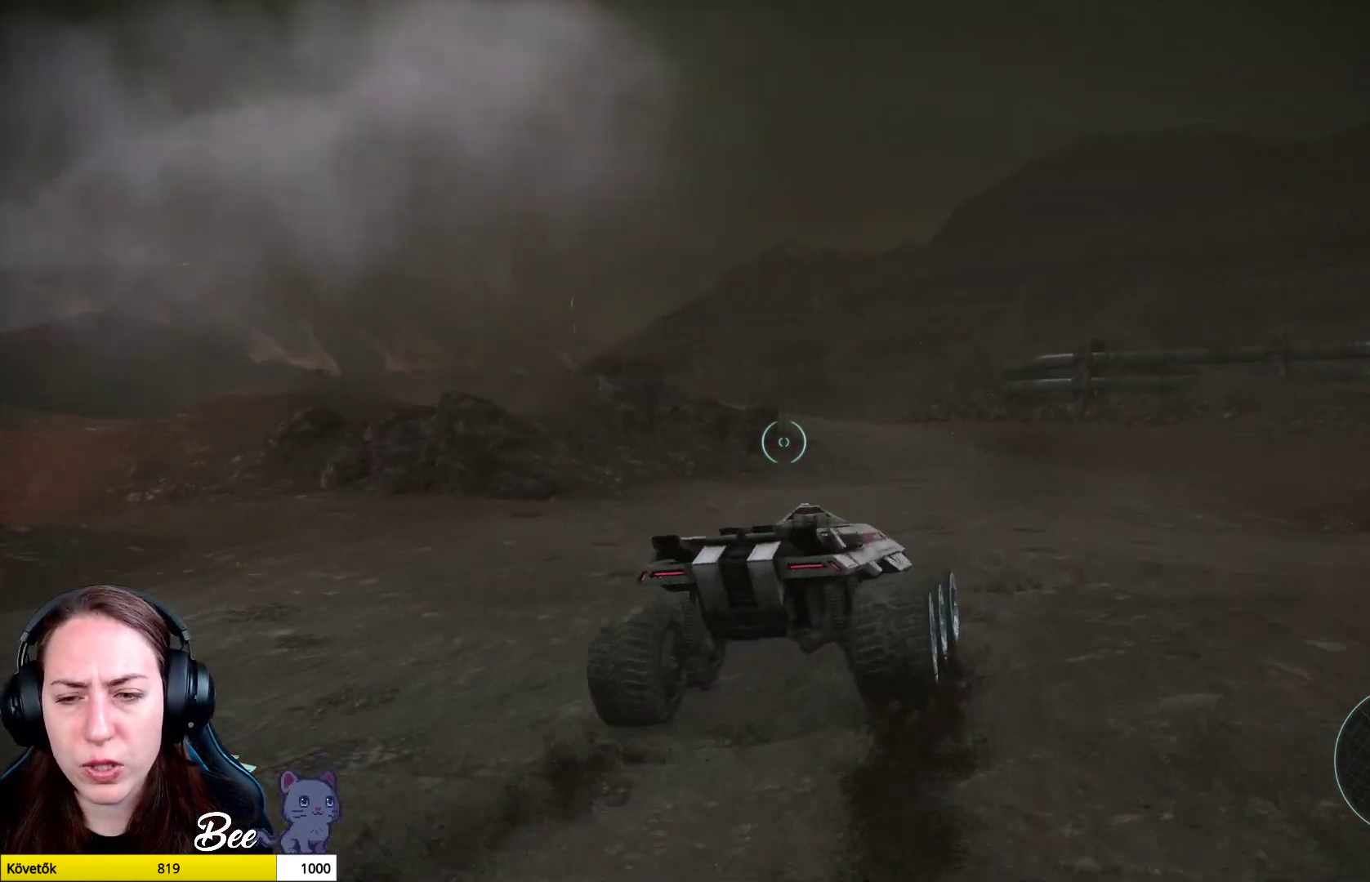
{"buttons": [], "left_stick": "up", "right_stick": "center", "events": []}
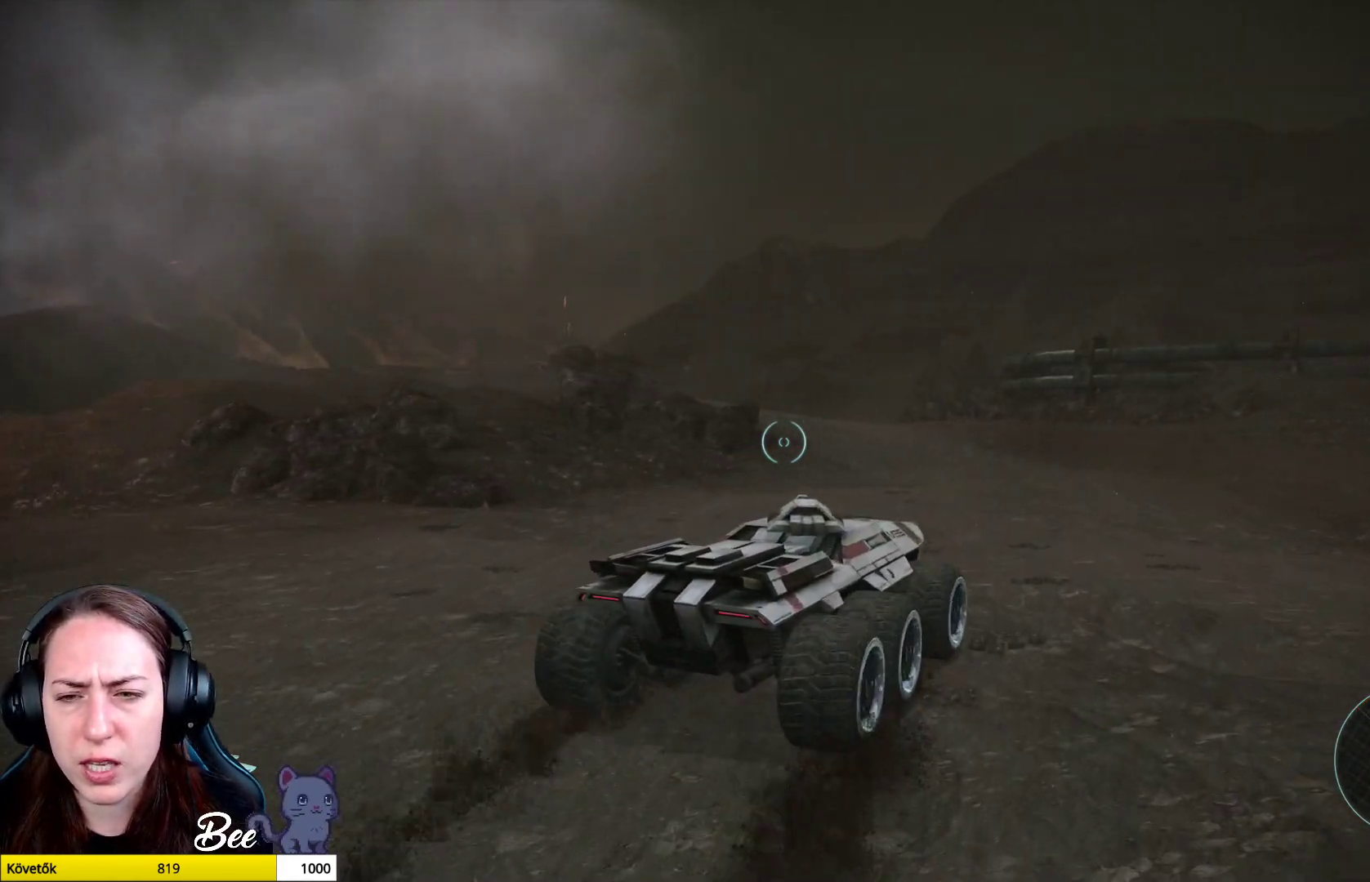
{"buttons": [], "left_stick": "up", "right_stick": "center", "events": []}
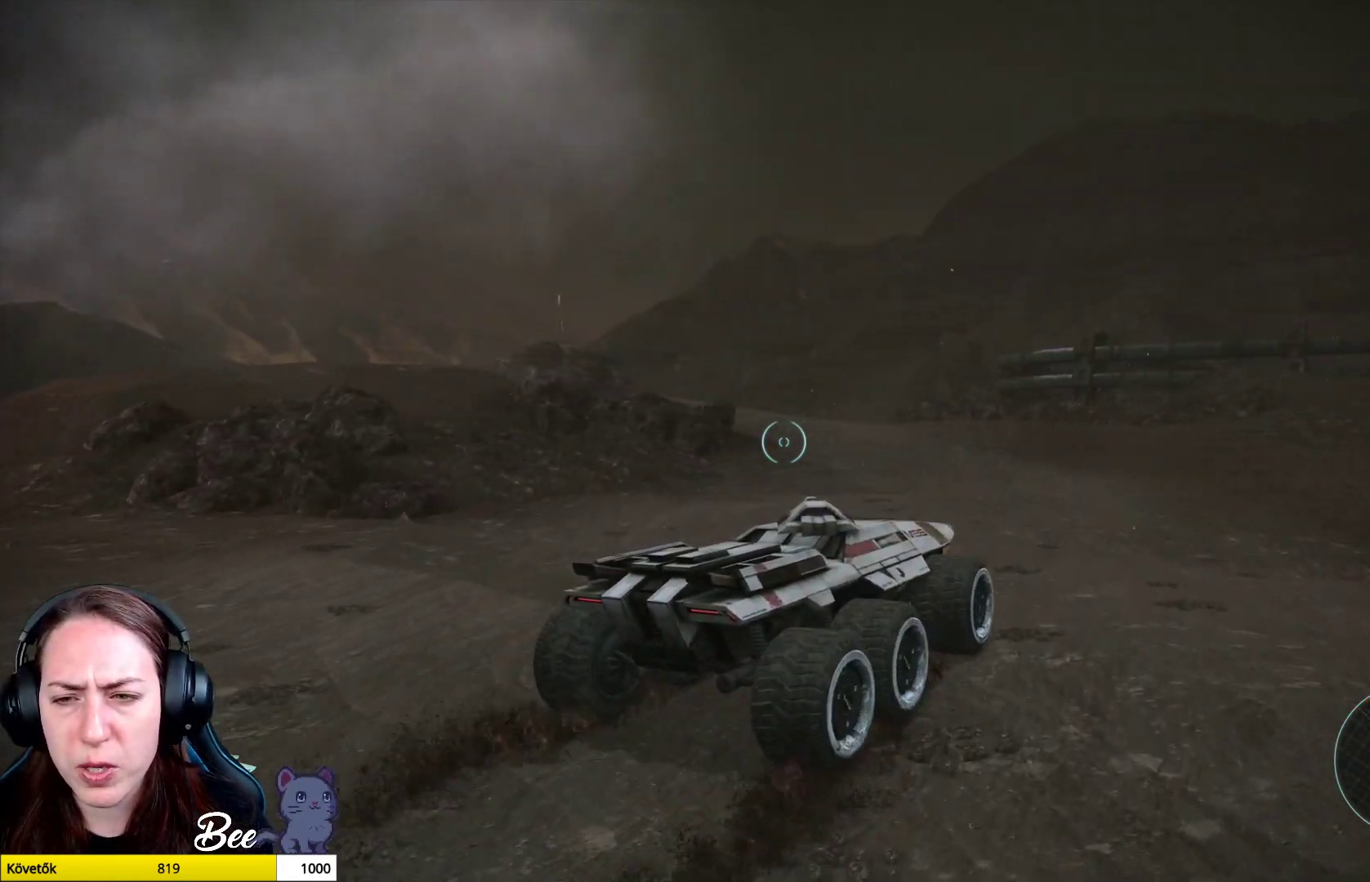
{"buttons": [], "left_stick": "up", "right_stick": "center", "events": []}
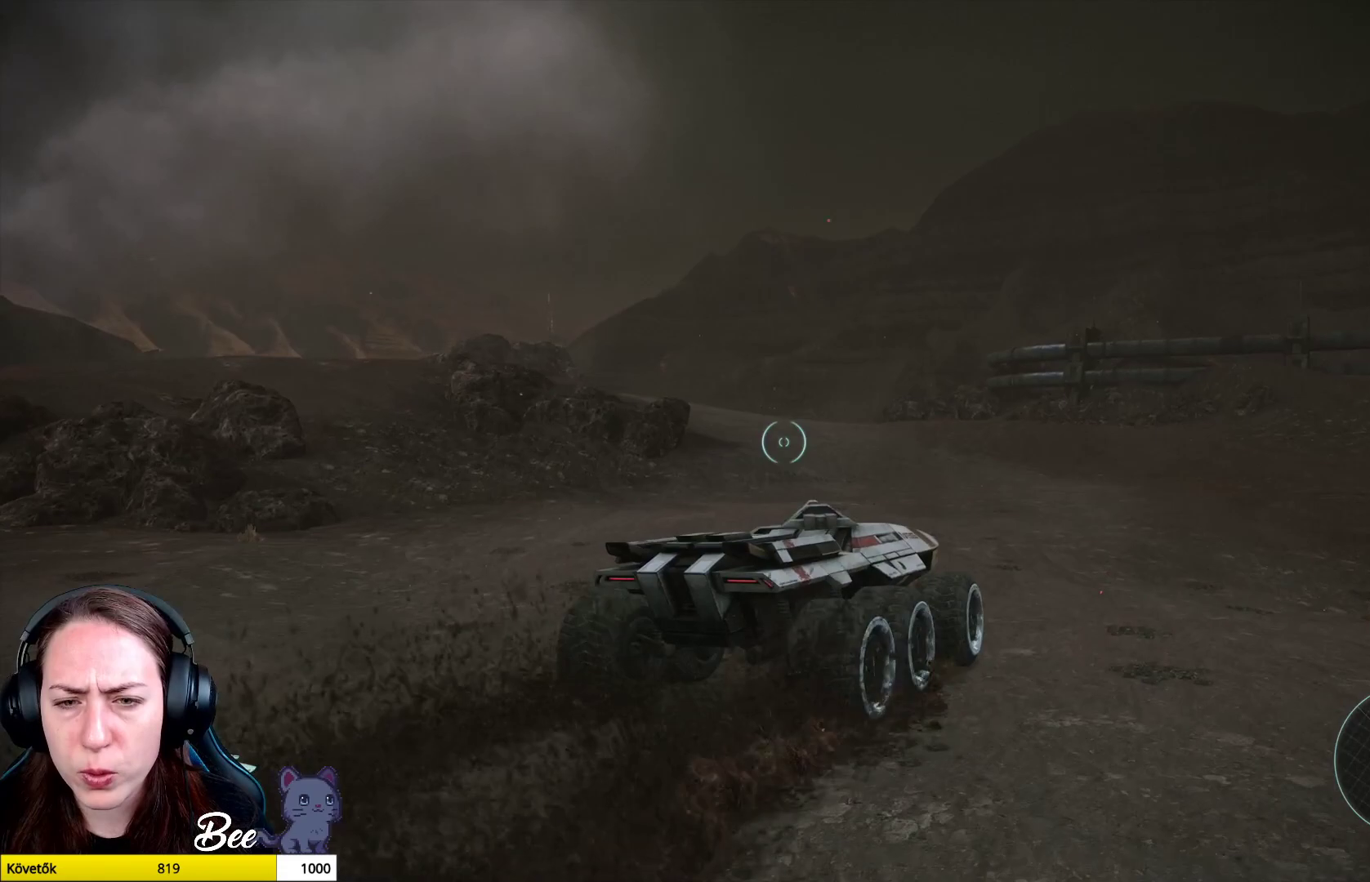
{"buttons": [], "left_stick": "up", "right_stick": "center", "events": [[234, "right_stick", "left"], [400, "right_stick", "center"]]}
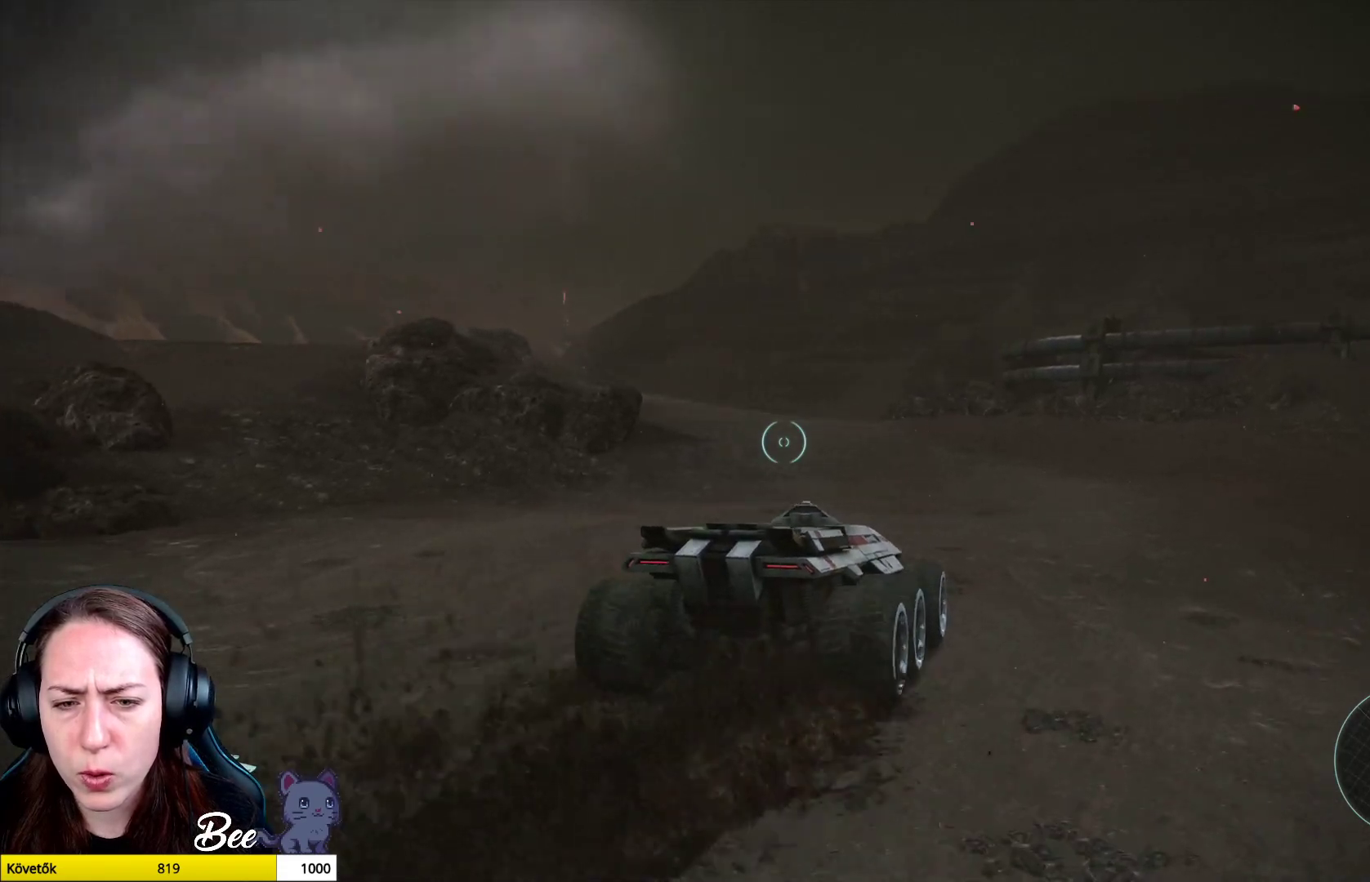
{"buttons": [], "left_stick": "up", "right_stick": "center", "events": []}
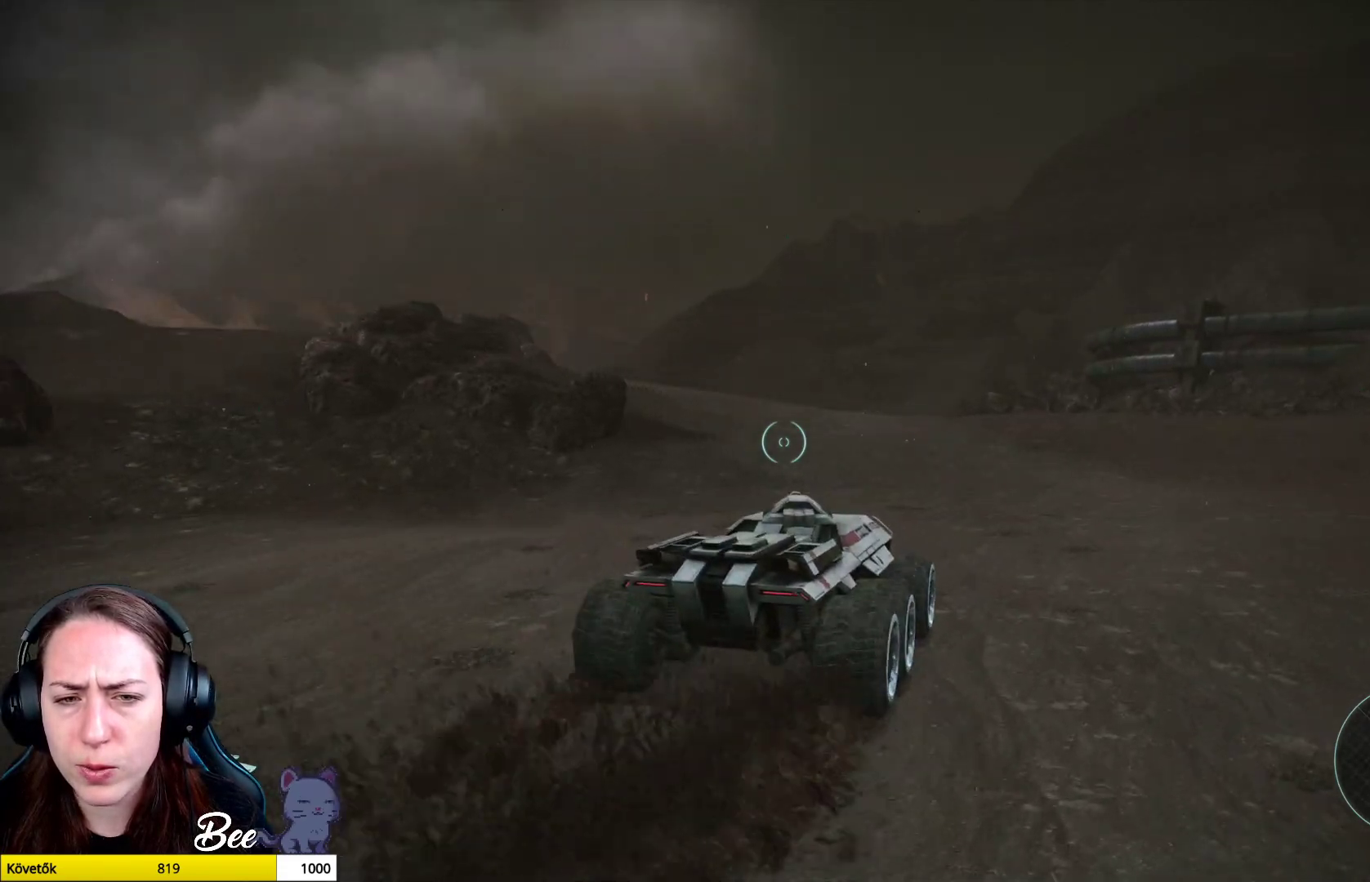
{"buttons": [], "left_stick": "up", "right_stick": "center", "events": [[167, "right_stick", "left"], [367, "right_stick", "center"]]}
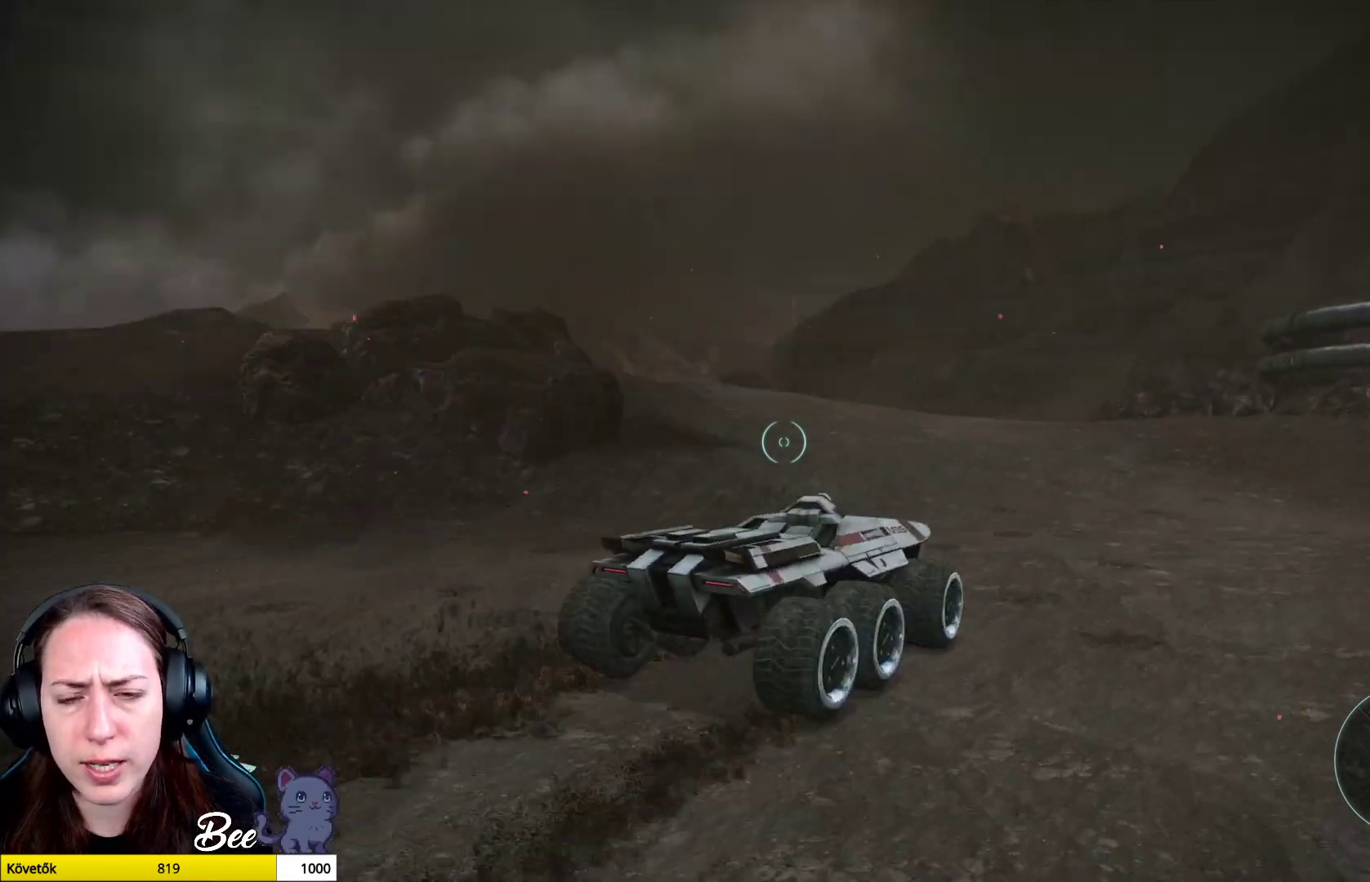
{"buttons": [], "left_stick": "up", "right_stick": "left", "events": [[283, "right_stick", "left"]]}
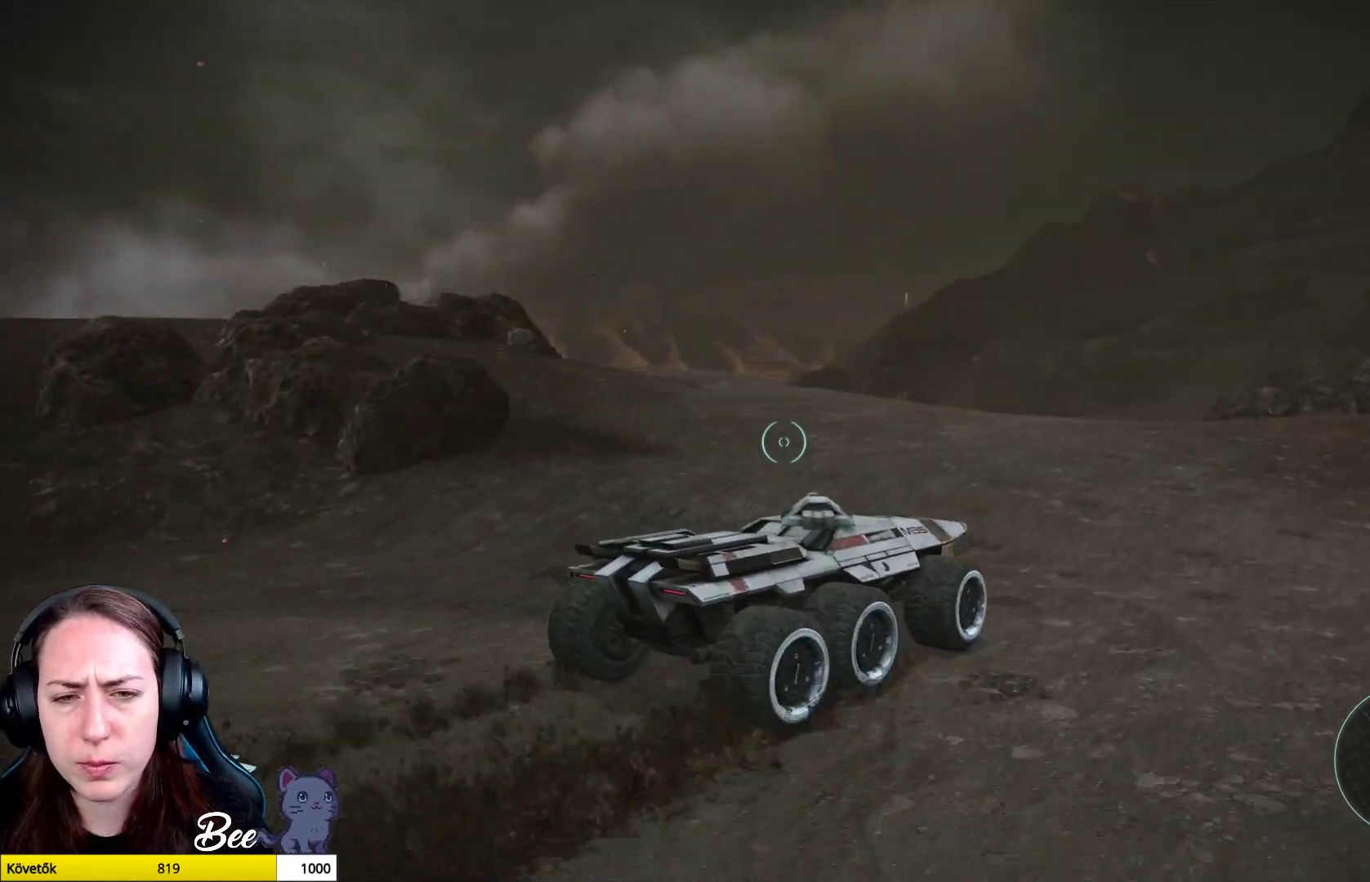
{"buttons": [], "left_stick": "up", "right_stick": "center", "events": [[17, "right_stick", "center"]]}
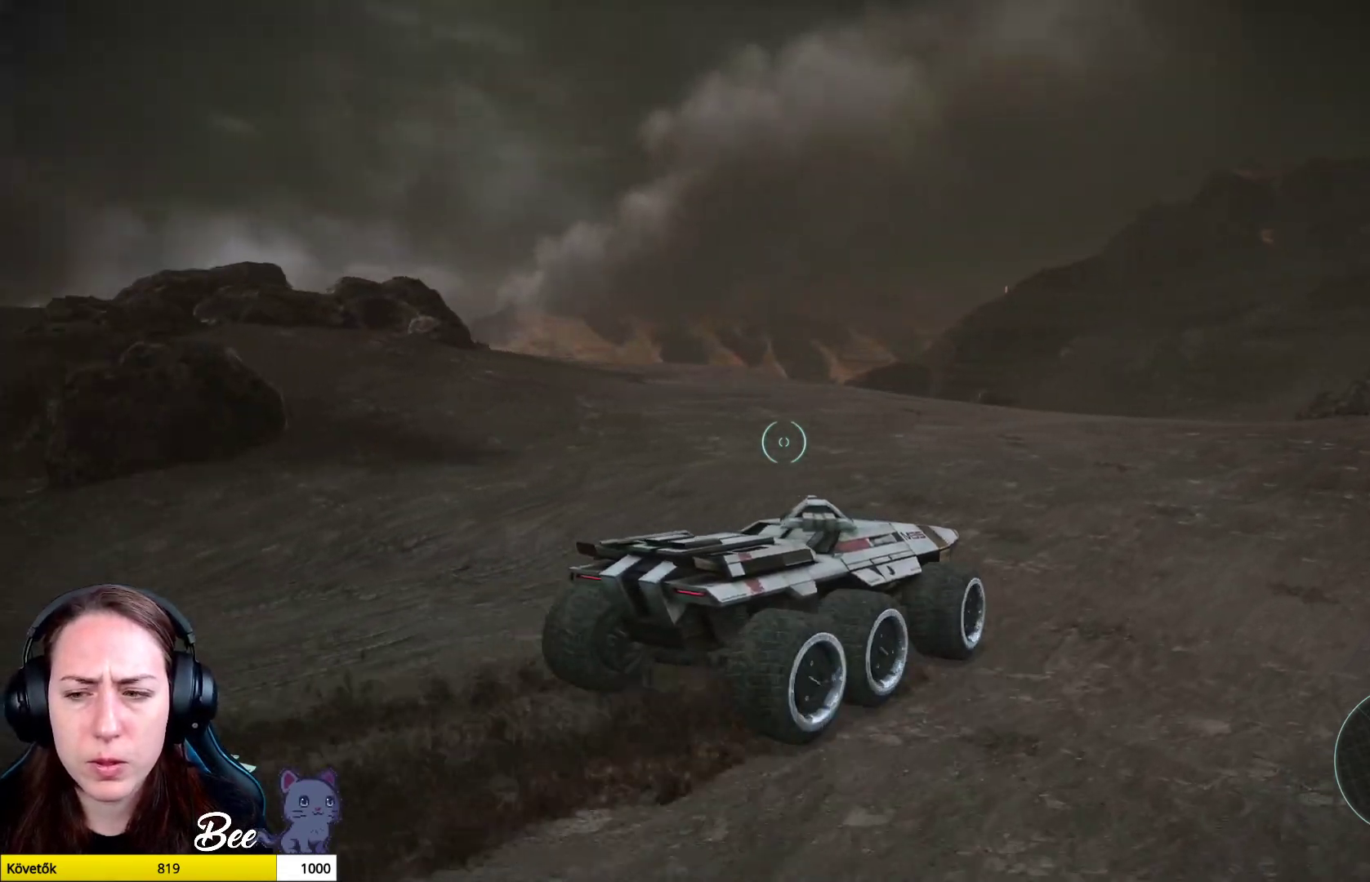
{"buttons": [], "left_stick": "center", "right_stick": "center", "events": [[183, "left_stick", "up-left"], [367, "left_stick", "center"]]}
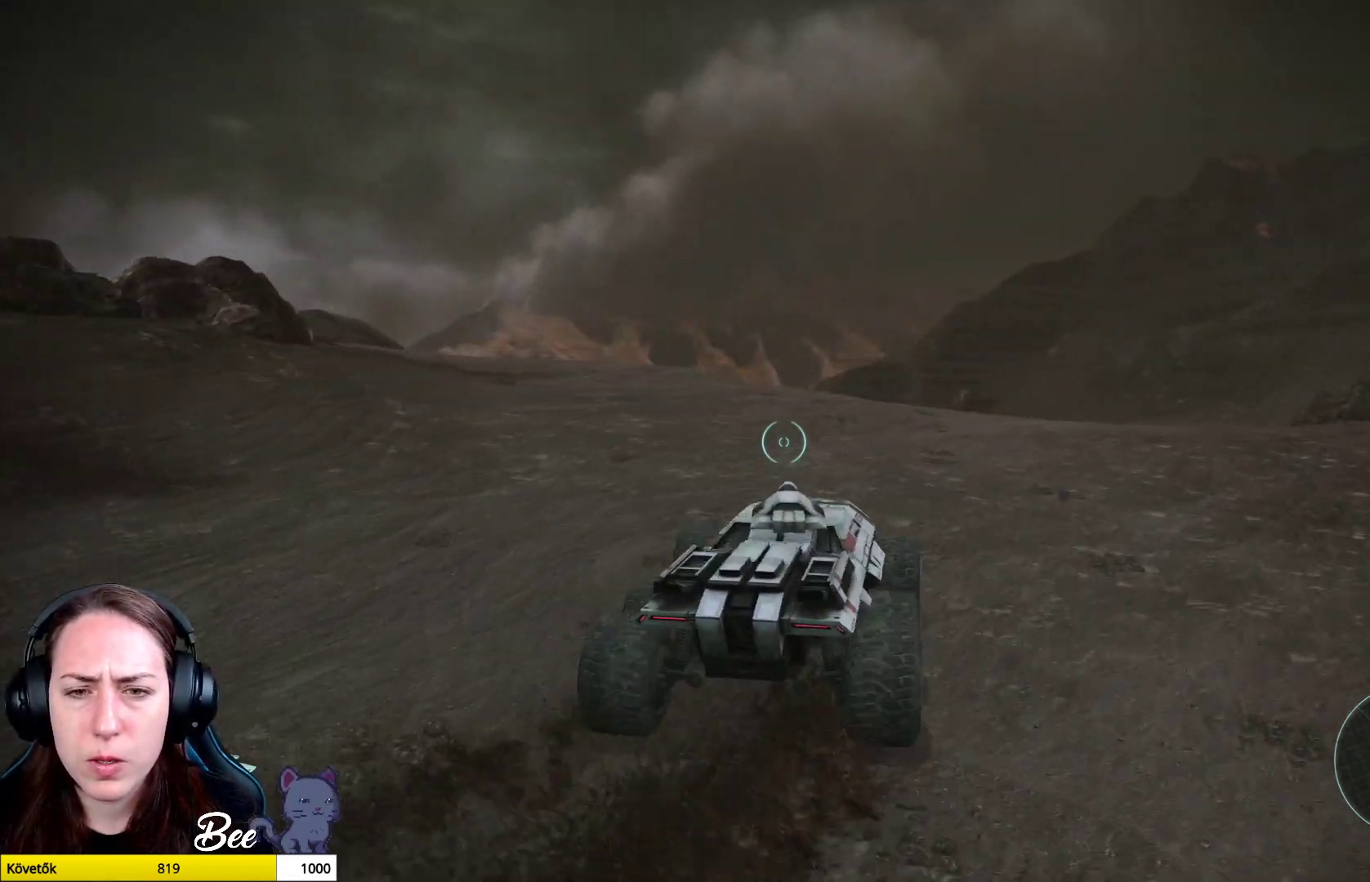
{"buttons": [], "left_stick": "center", "right_stick": "center", "events": [[234, "right_stick", "left"], [384, "right_stick", "center"]]}
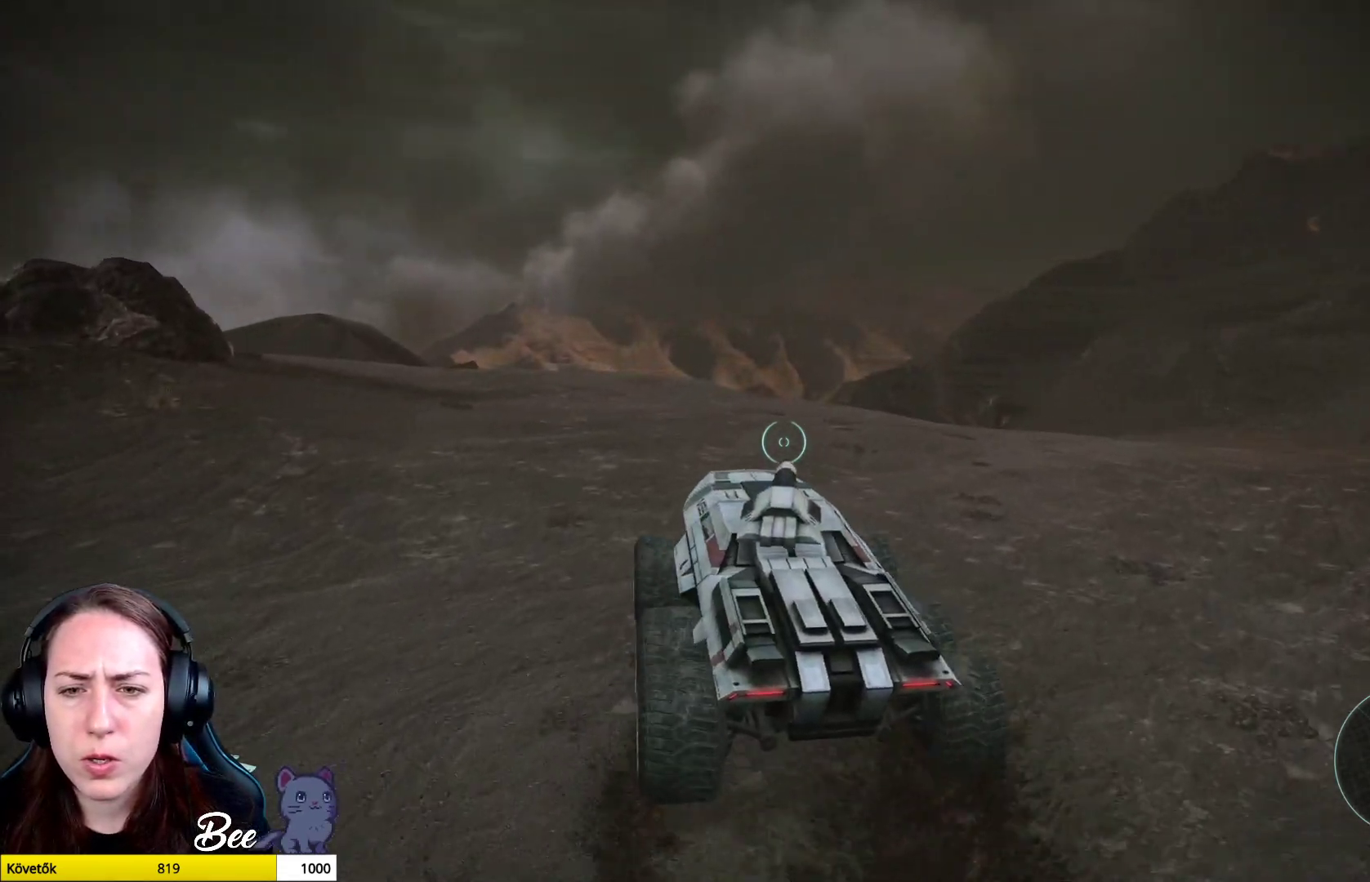
{"buttons": ["L2"], "left_stick": "up", "right_stick": "center", "events": [[166, "left_stick", "up"], [500, "L2", "down"]]}
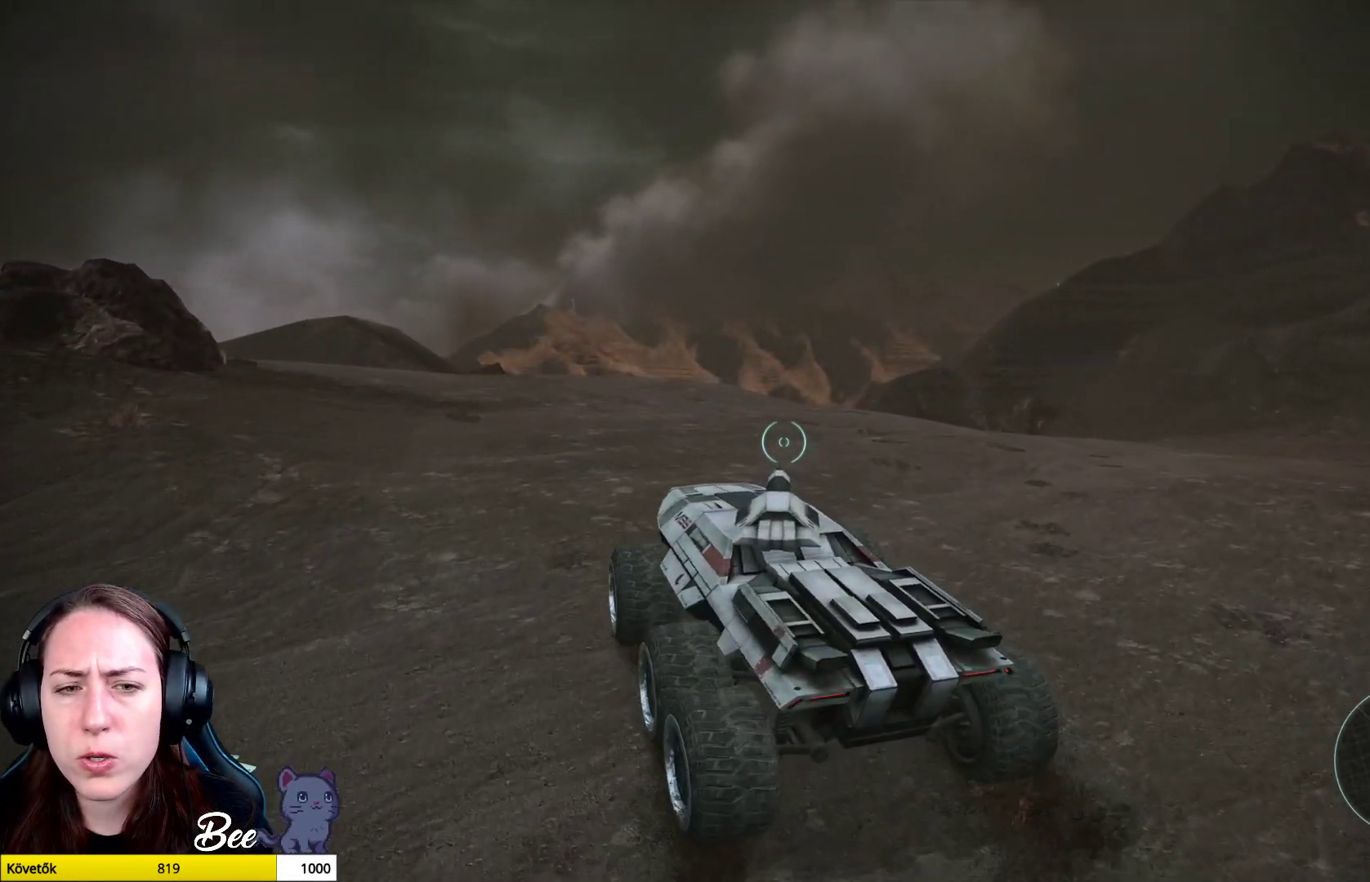
{"buttons": ["L2"], "left_stick": "up", "right_stick": "center", "events": []}
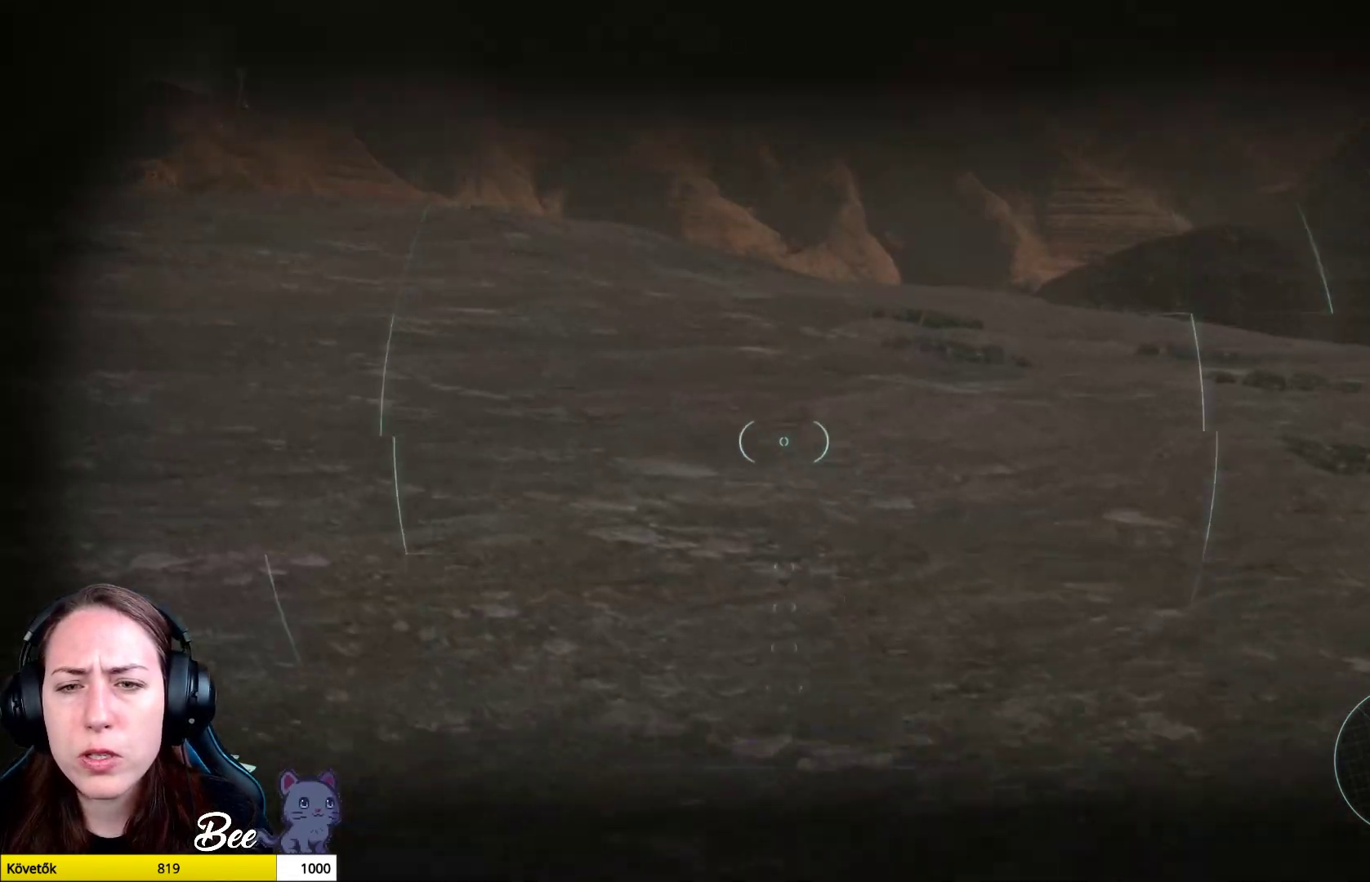
{"buttons": ["L2"], "left_stick": "up-right", "right_stick": "center", "events": [[233, "right_stick", "up-right"], [383, "left_stick", "up-right"], [400, "right_stick", "center"]]}
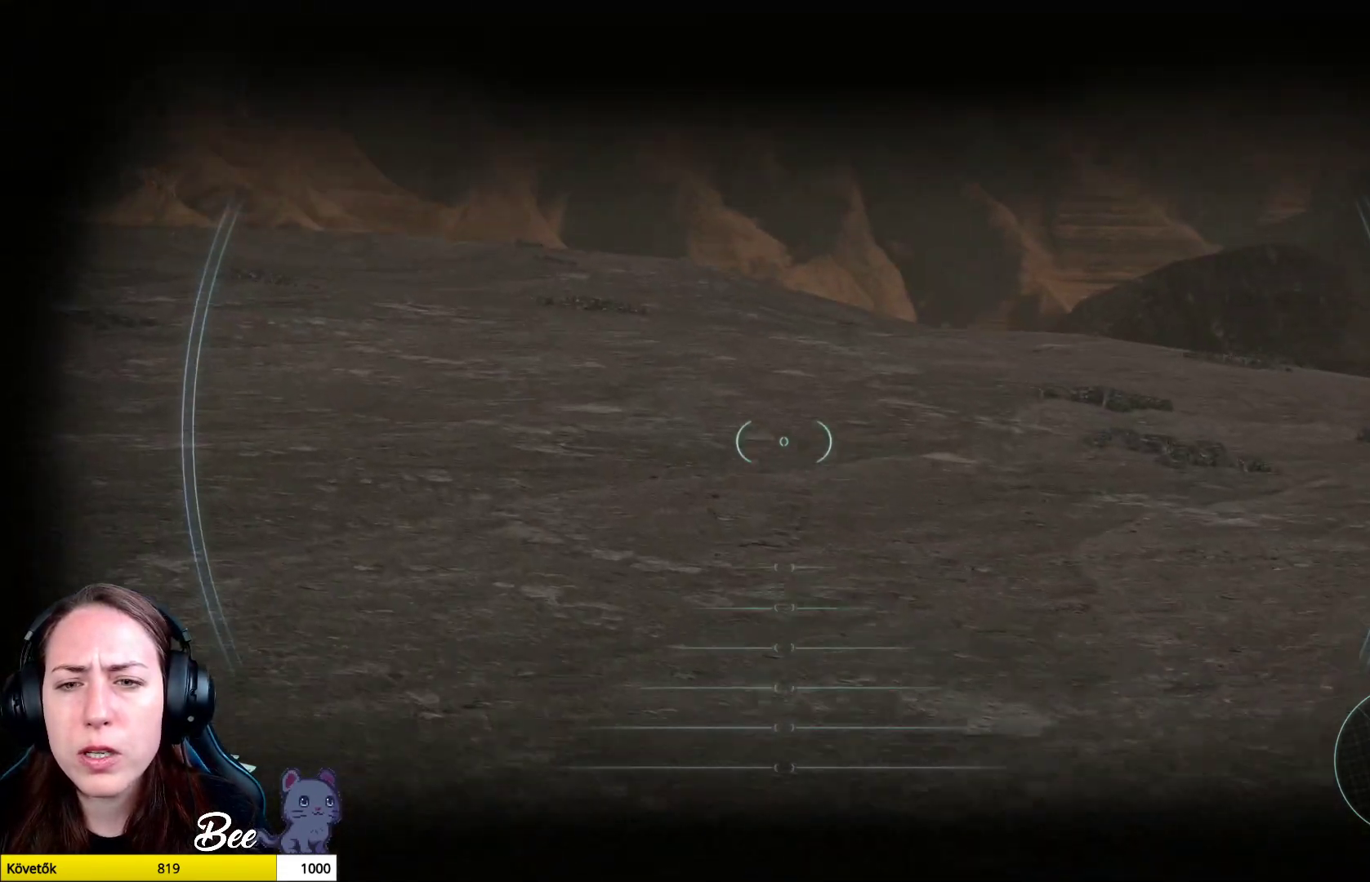
{"buttons": ["L2"], "left_stick": "up-right", "right_stick": "center", "events": [[267, "right_stick", "right"], [450, "right_stick", "center"]]}
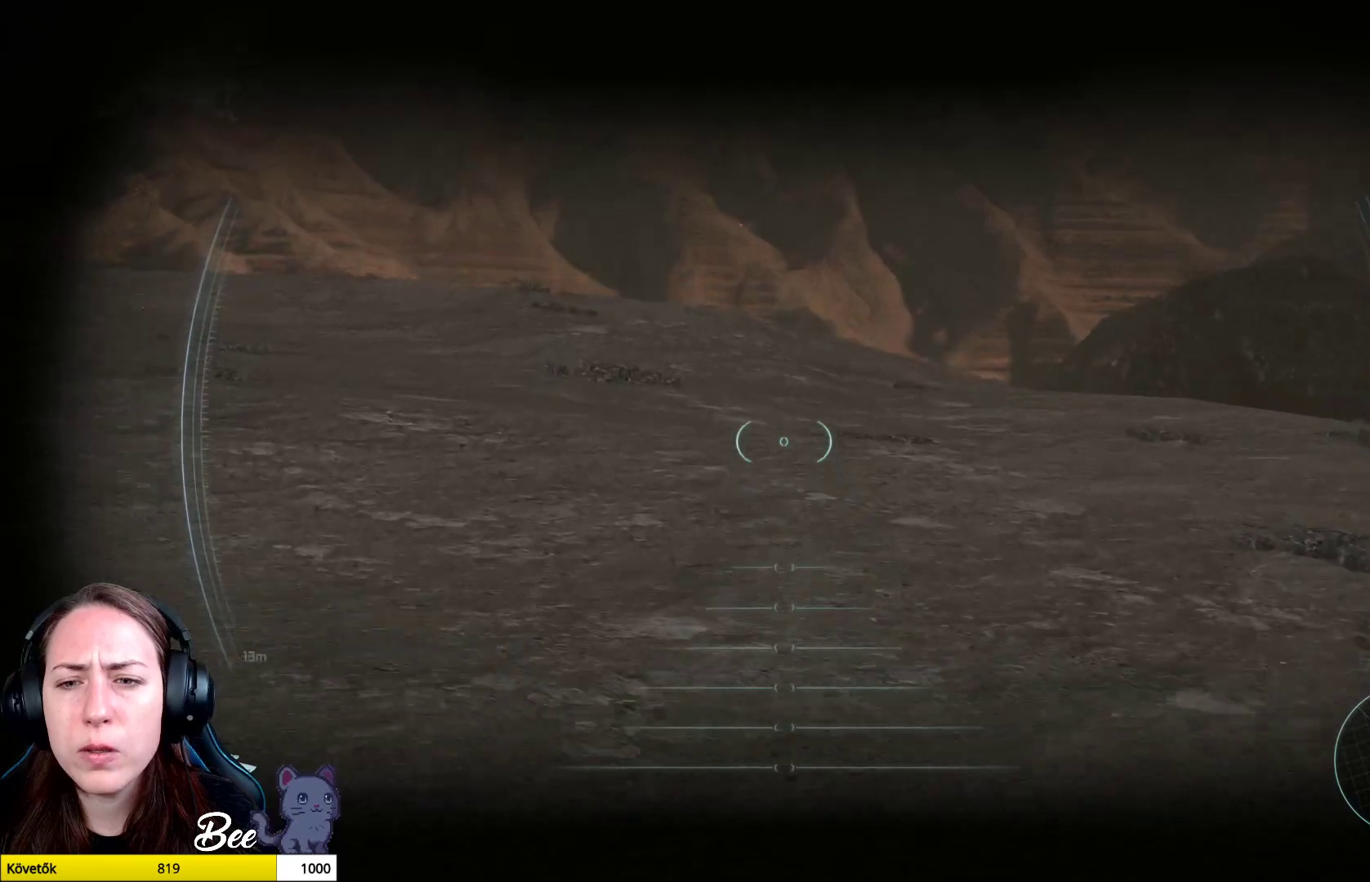
{"buttons": ["L2"], "left_stick": "up-right", "right_stick": "center", "events": [[150, "right_stick", "right"], [450, "right_stick", "center"]]}
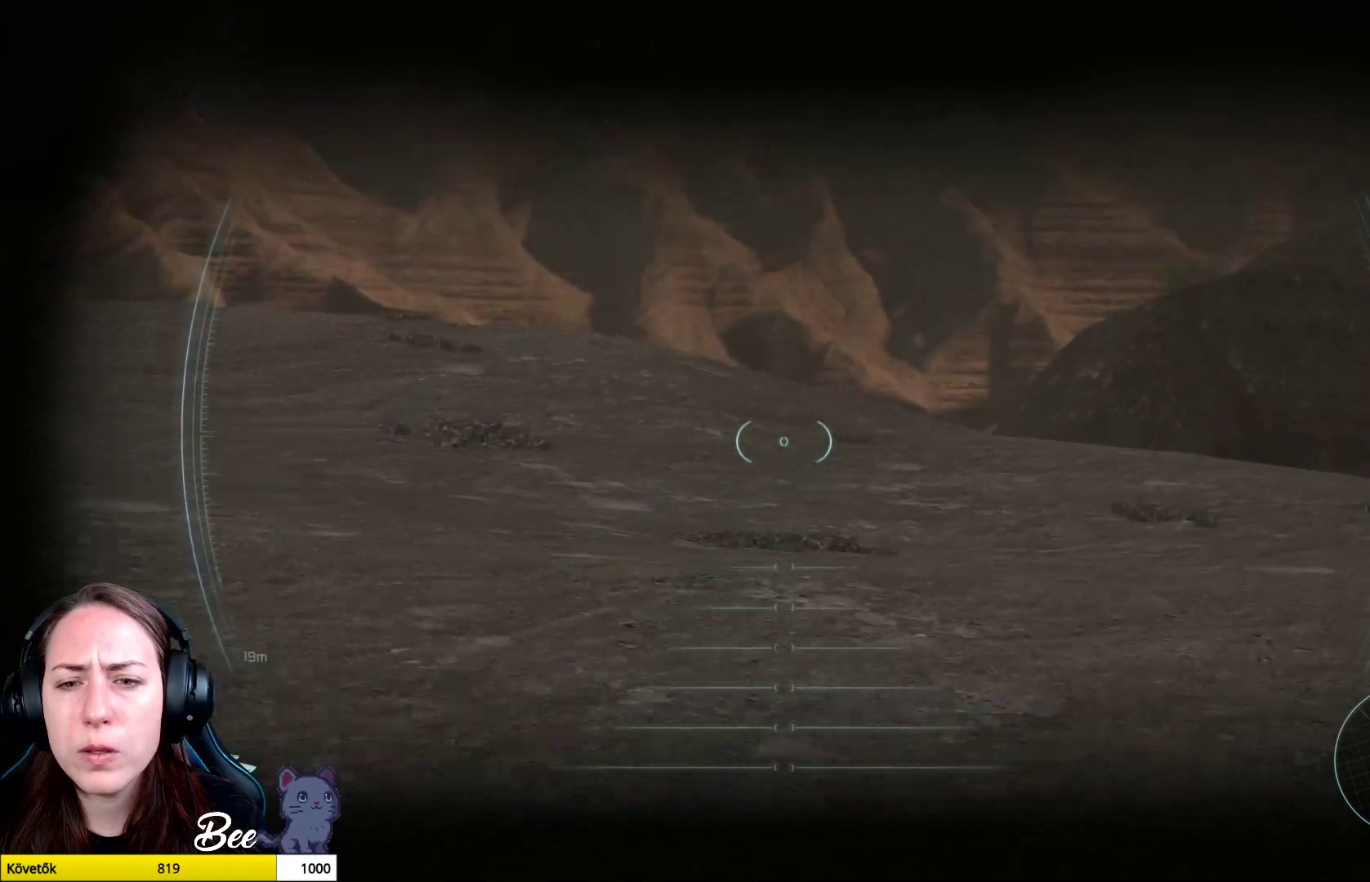
{"buttons": ["L2"], "left_stick": "up", "right_stick": "center", "events": [[117, "left_stick", "up"]]}
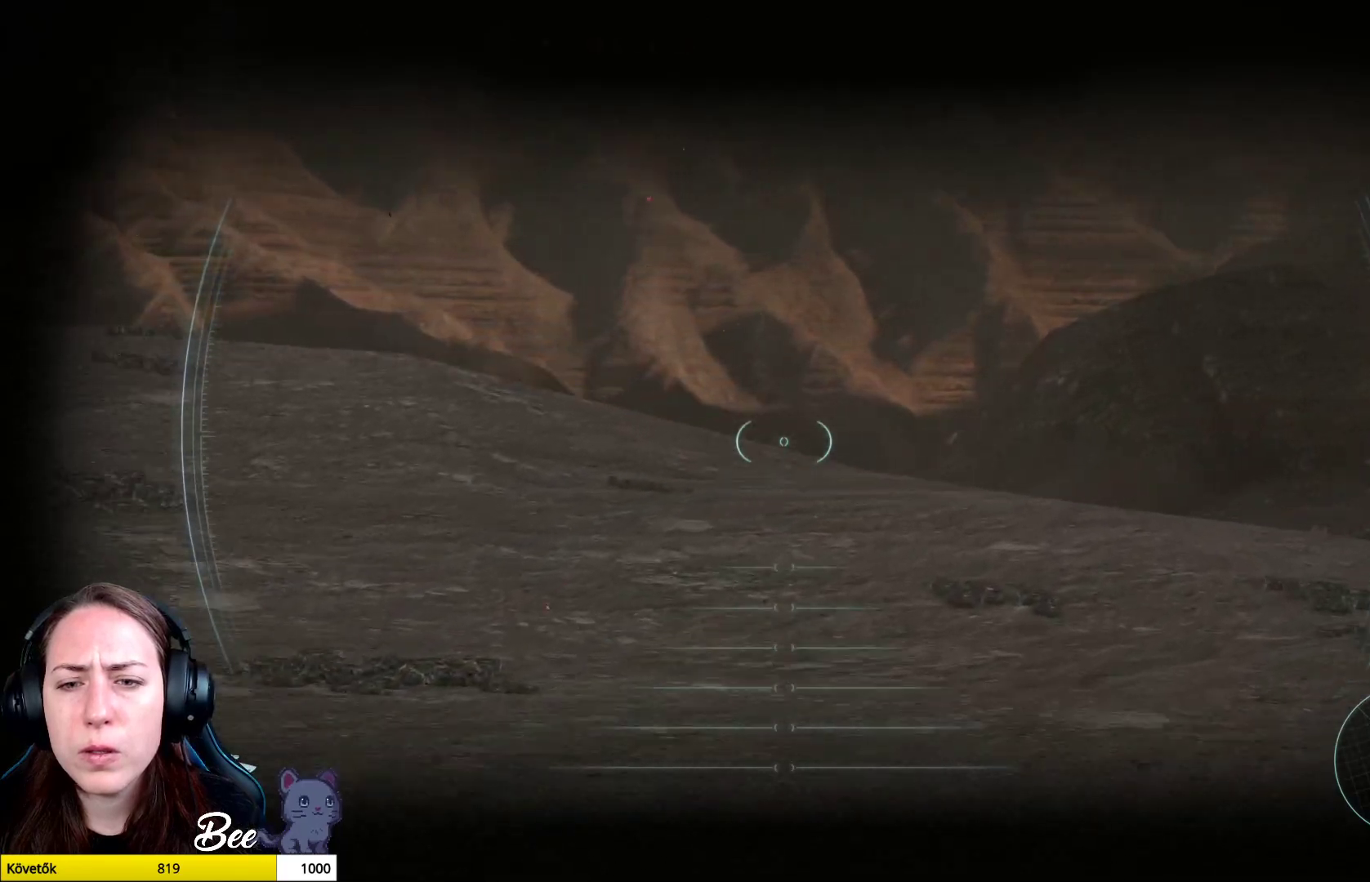
{"buttons": ["L2"], "left_stick": "up-left", "right_stick": "down-left", "events": [[33, "right_stick", "down"], [133, "left_stick", "up-left"], [433, "right_stick", "down-left"]]}
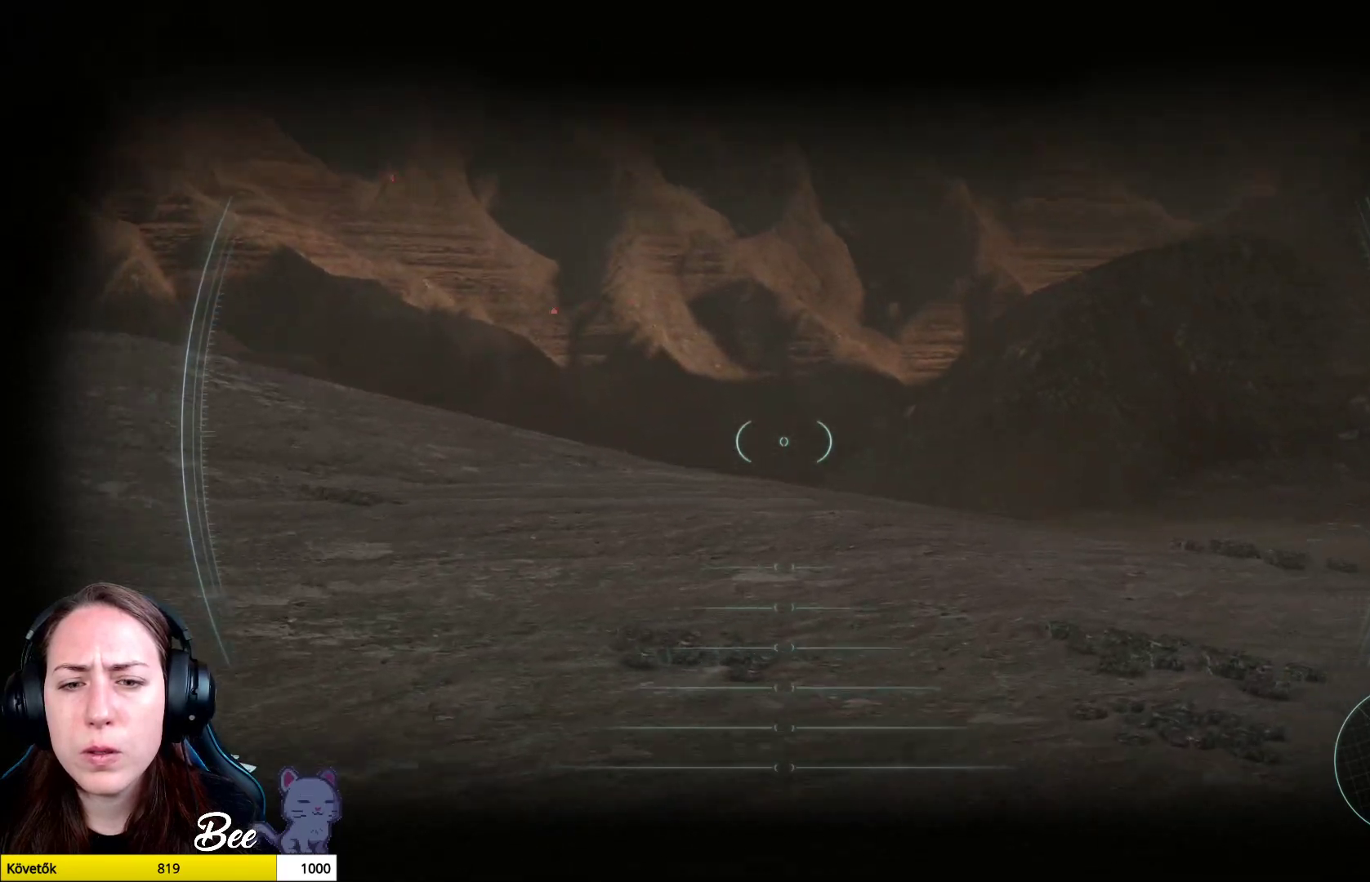
{"buttons": ["L2"], "left_stick": "up-left", "right_stick": "down-left", "events": []}